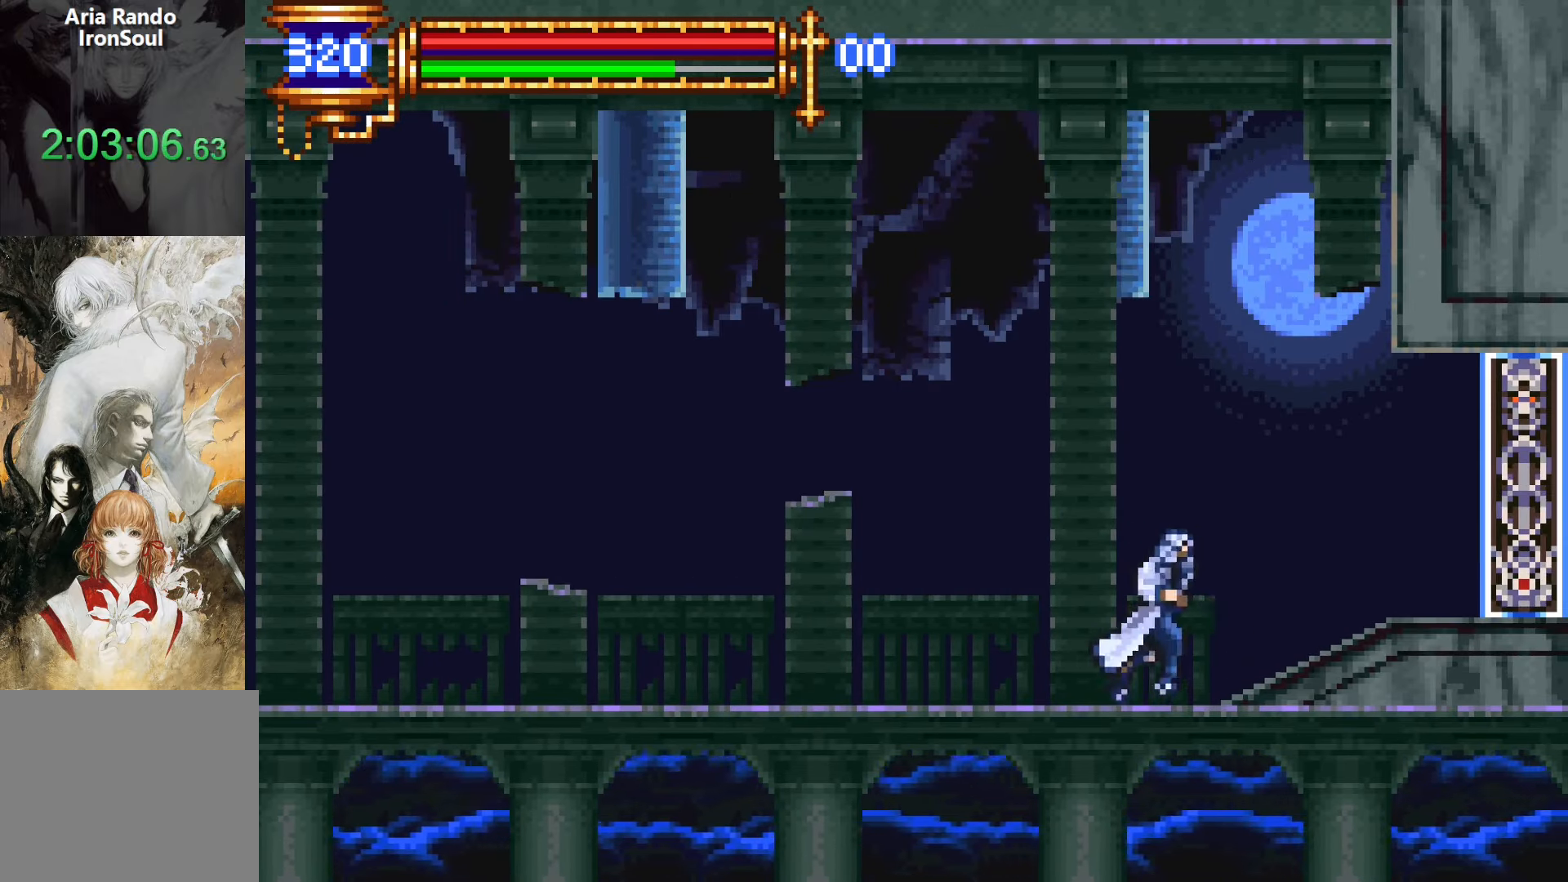
Gameplay with a controller (PlayStation layout); each line is a JSON object with the inputs held at the frame after it. "events" lists button and stick changes between this image and that frame as [ms after this image, input, new state], when the widget could be followed in between. Not read: L3 R3 left_stick right_stick.
{"buttons": ["L1"], "events": [[67, "DPAD_RIGHT", "up"], [183, "SQUARE", "down"], [267, "SQUARE", "up"], [350, "SQUARE", "down"], [383, "SQUARE", "up"], [433, "L1", "down"]]}
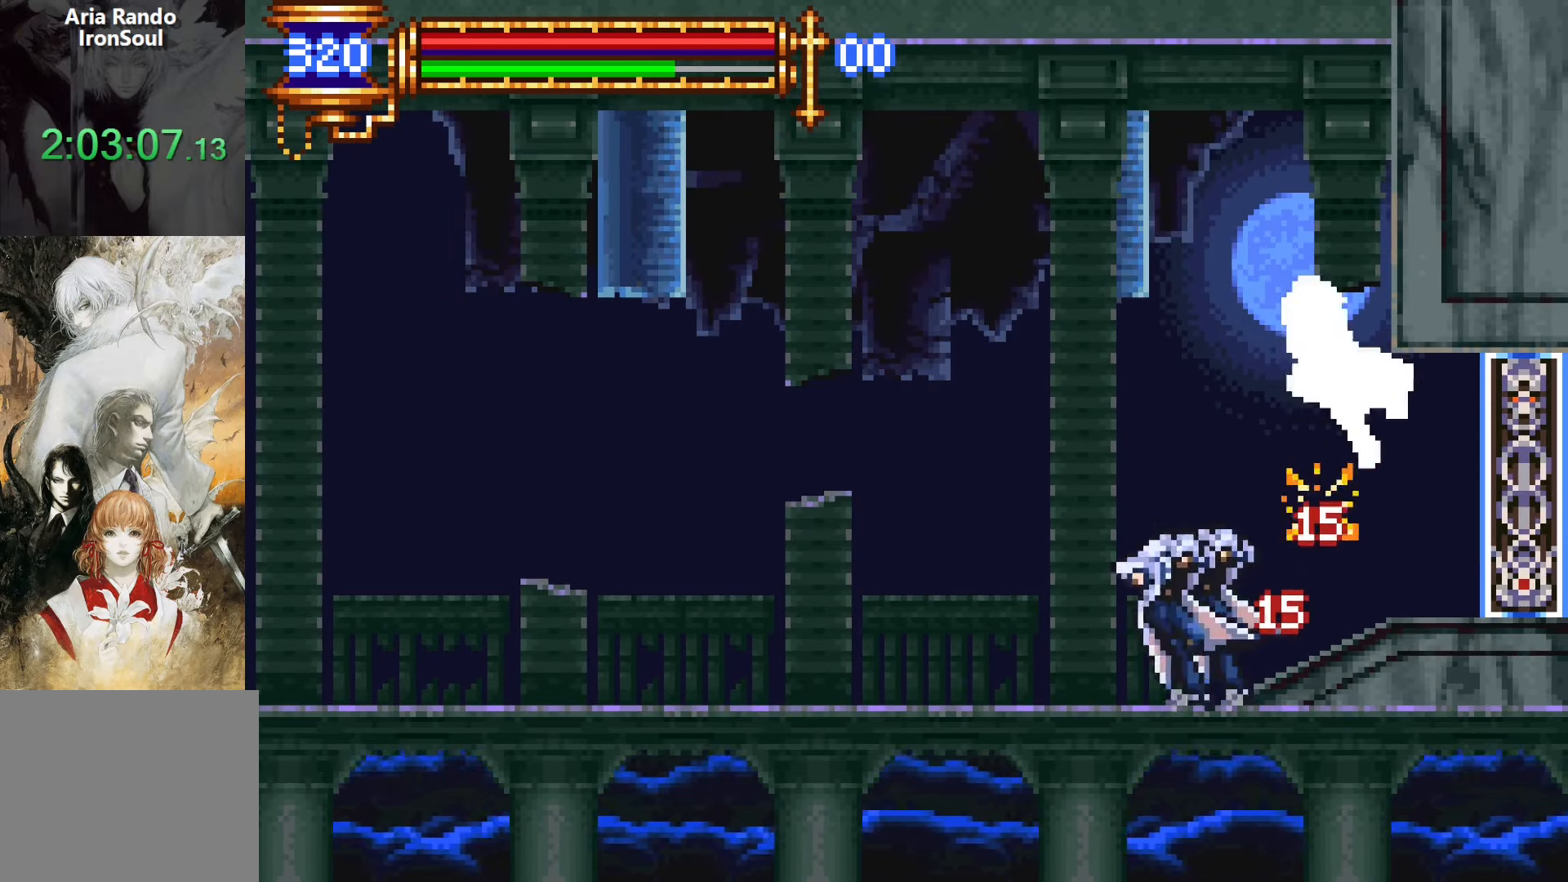
{"buttons": ["DPAD_LEFT"], "events": [[17, "CROSS", "down"], [50, "DPAD_LEFT", "down"], [100, "L1", "up"], [350, "CROSS", "up"]]}
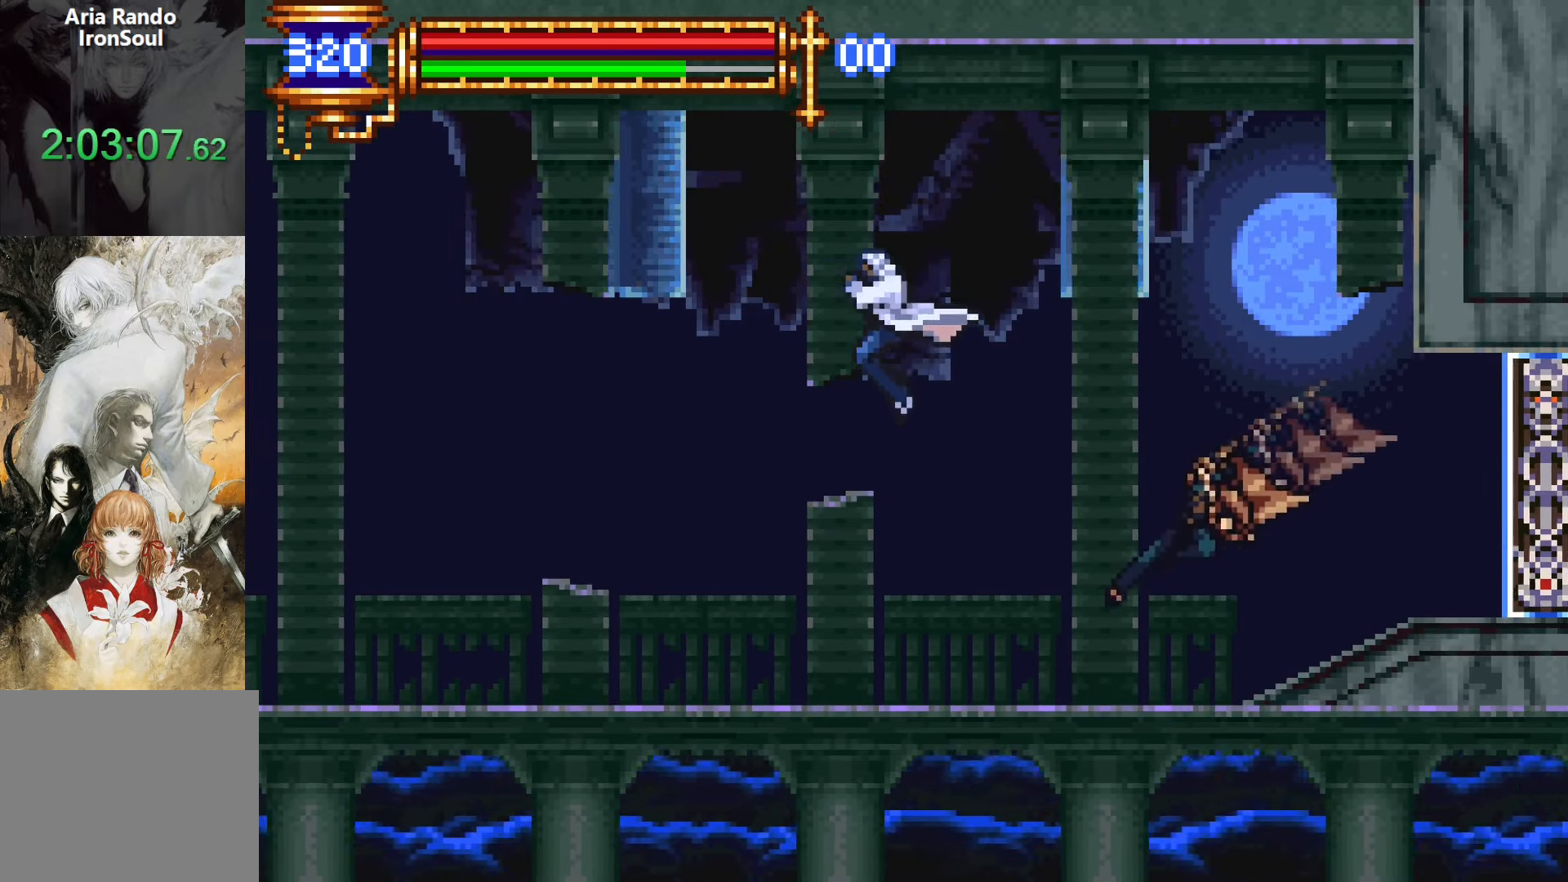
{"buttons": [], "events": [[117, "DPAD_UP", "down"], [133, "DPAD_LEFT", "up"], [133, "DPAD_UP", "up"], [167, "DPAD_RIGHT", "down"], [250, "SQUARE", "down"], [317, "DPAD_RIGHT", "up"], [383, "SQUARE", "up"]]}
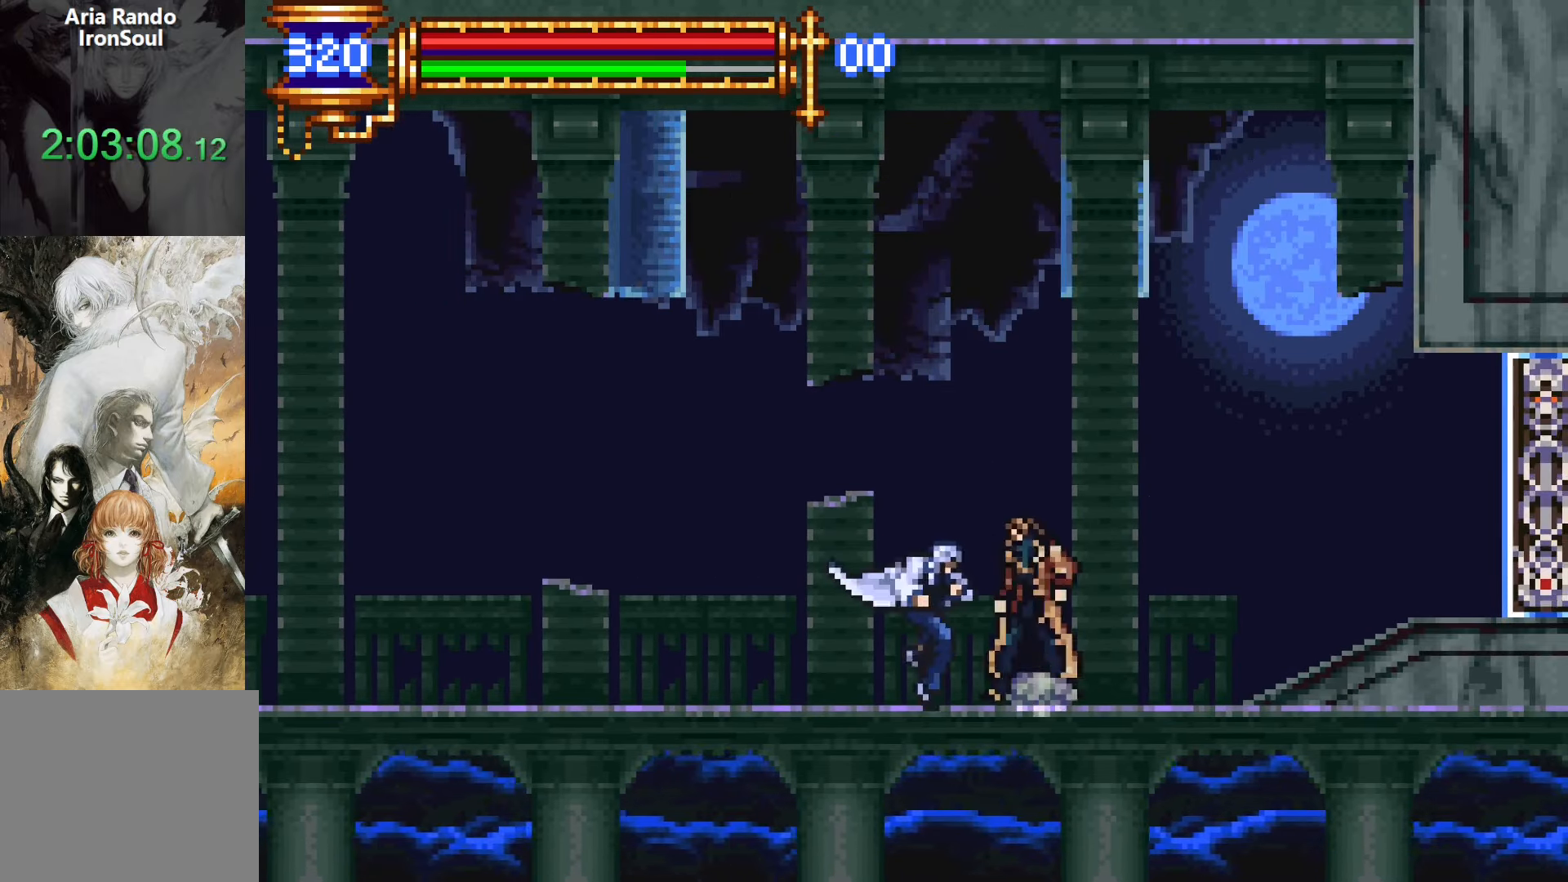
{"buttons": ["CROSS", "DPAD_RIGHT"], "events": [[50, "L1", "down"], [100, "CROSS", "down"], [167, "DPAD_LEFT", "down"], [217, "L1", "up"], [300, "CROSS", "up"], [367, "DPAD_LEFT", "up"], [383, "CROSS", "down"], [433, "DPAD_RIGHT", "down"]]}
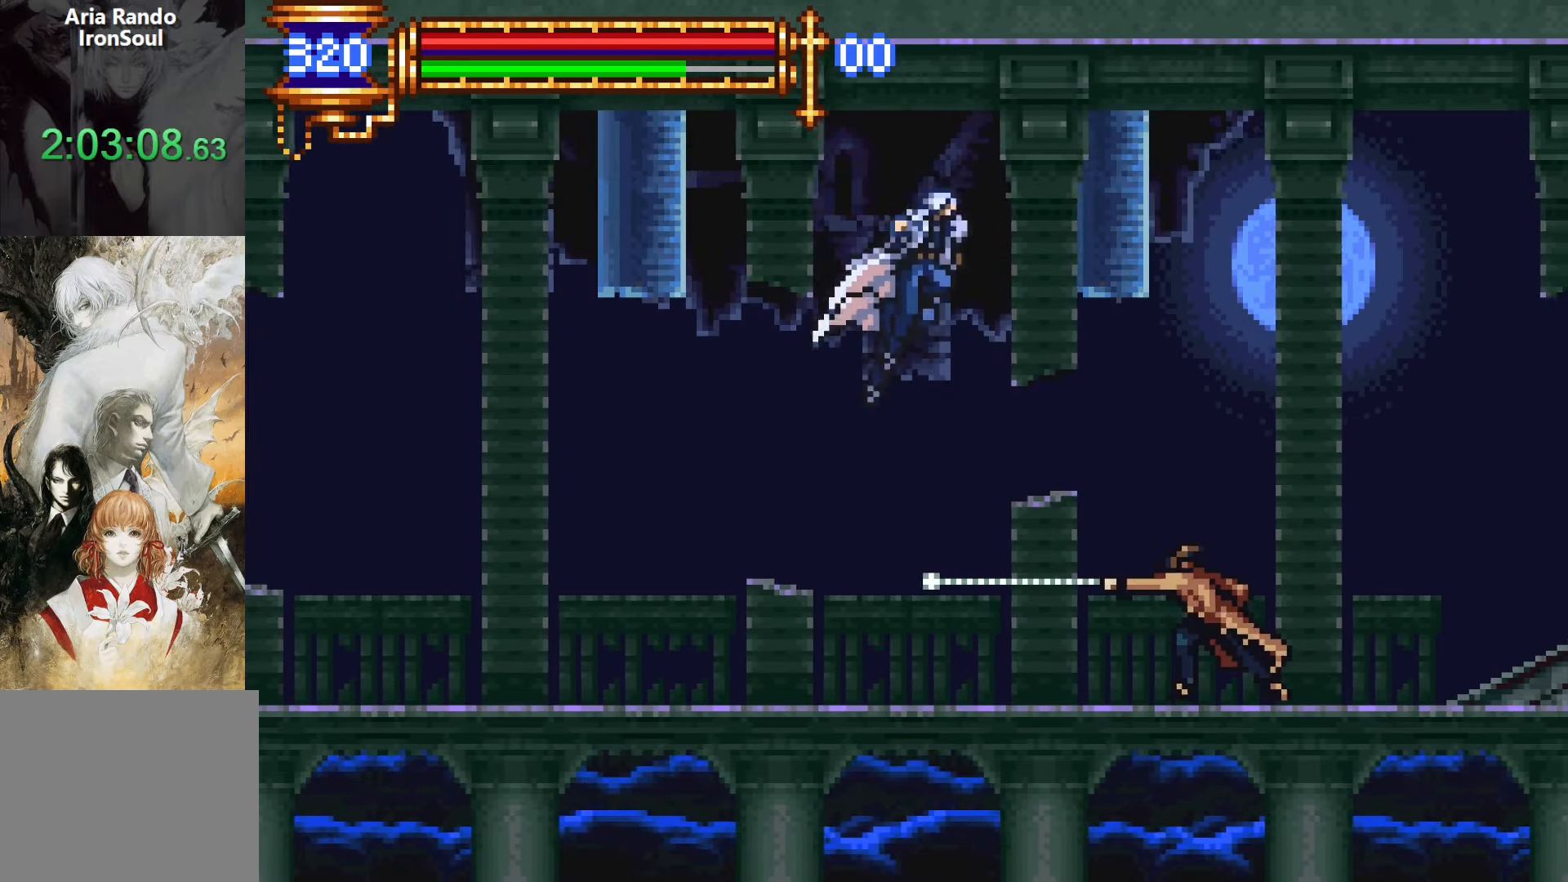
{"buttons": [], "events": [[33, "CROSS", "up"], [250, "DPAD_RIGHT", "up"], [317, "SQUARE", "down"], [417, "SQUARE", "up"]]}
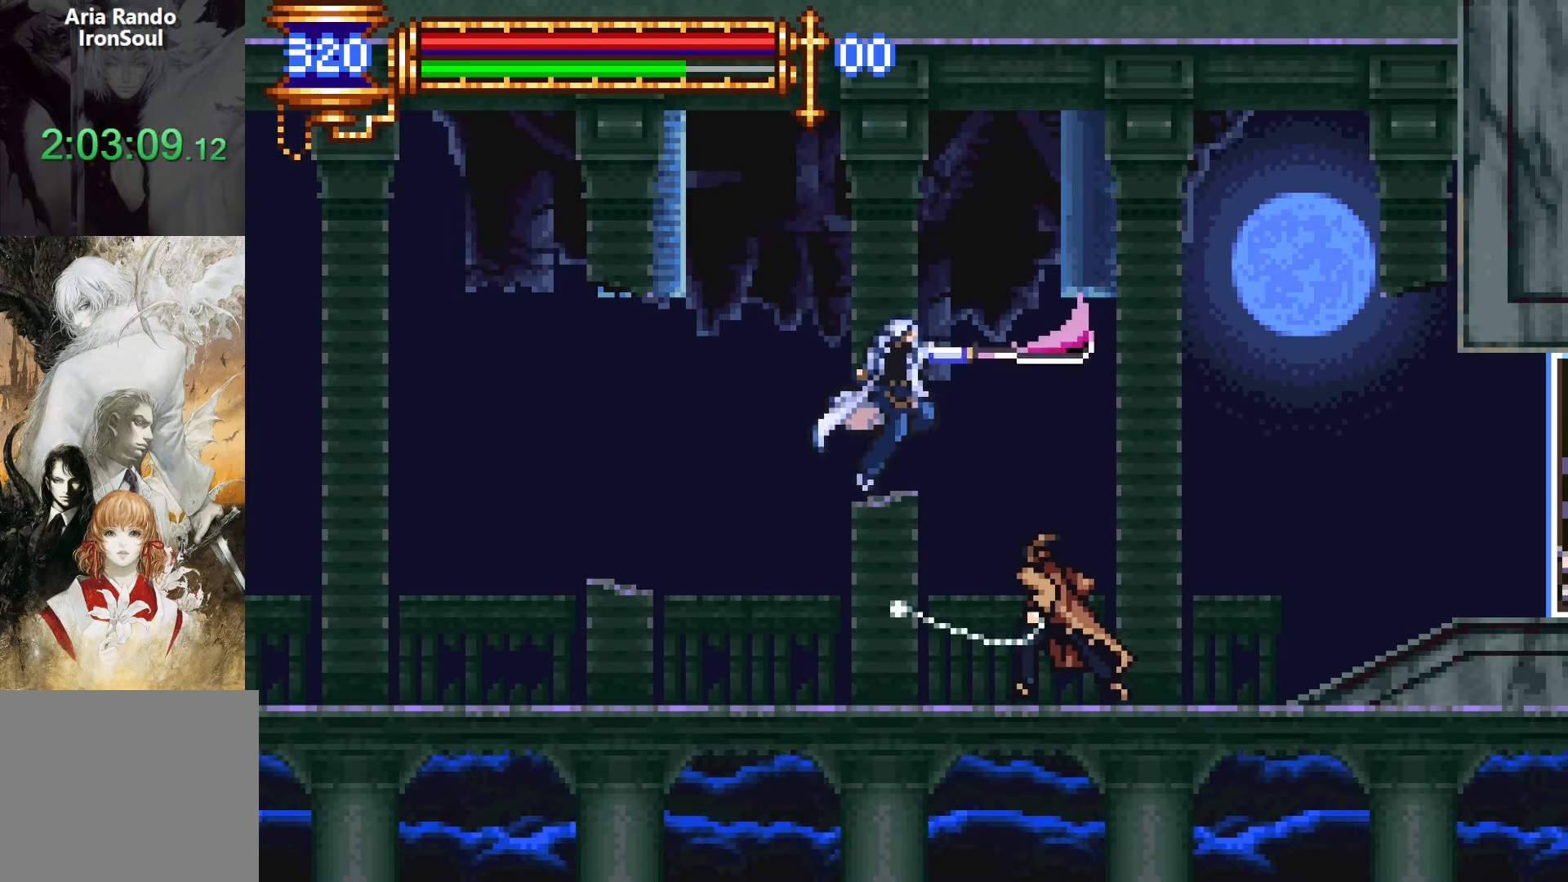
{"buttons": ["CROSS", "L1"], "events": [[183, "SQUARE", "down"], [283, "SQUARE", "up"], [433, "L1", "down"], [483, "CROSS", "down"]]}
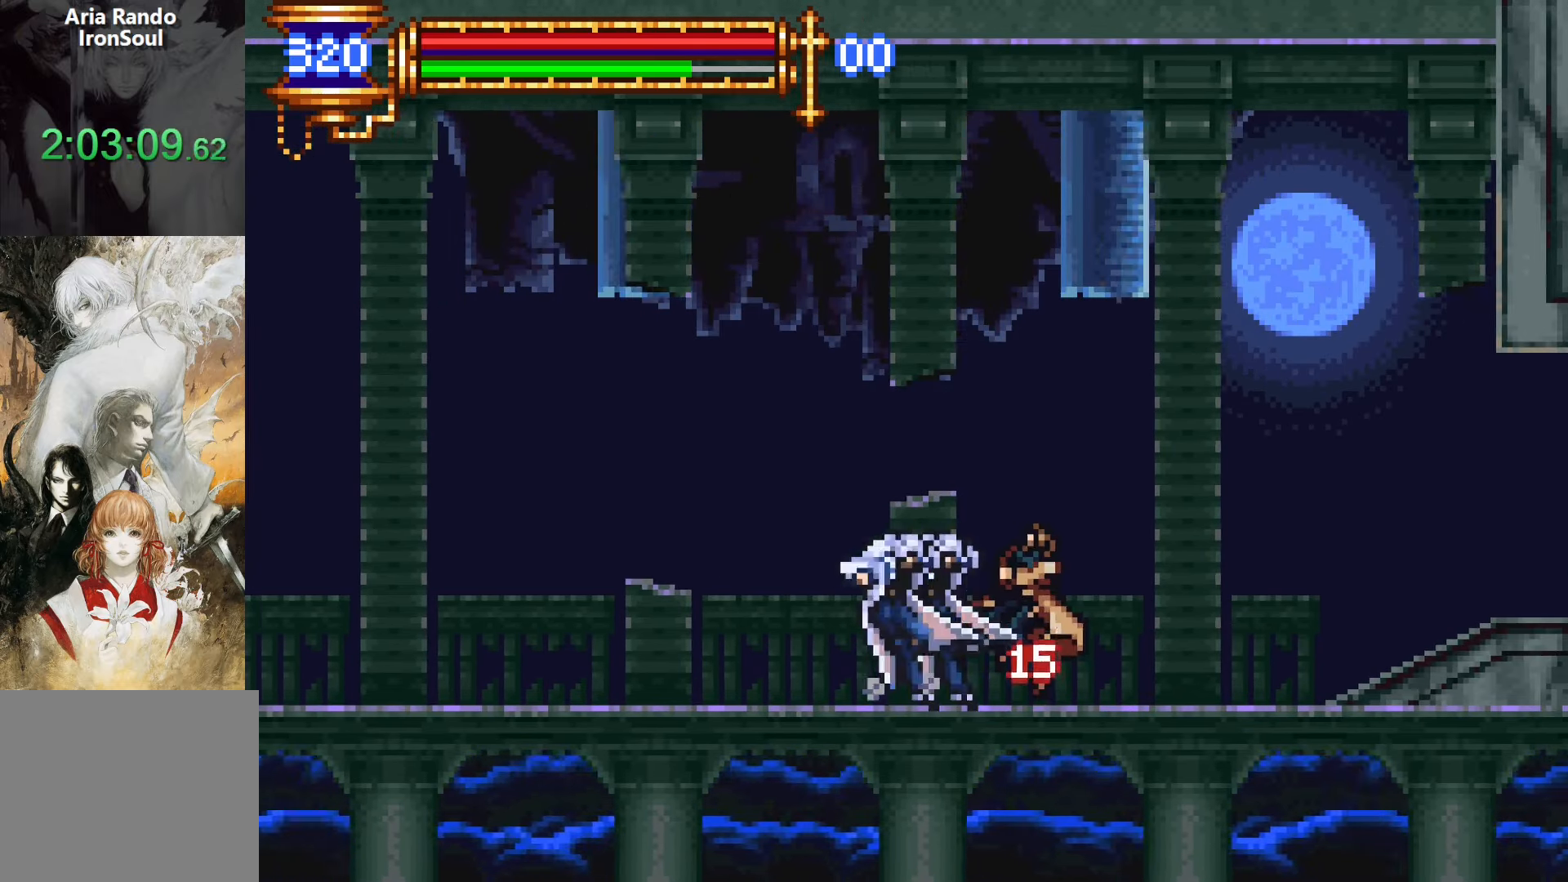
{"buttons": ["DPAD_LEFT"], "events": [[33, "CROSS", "up"], [100, "L1", "up"], [133, "DPAD_LEFT", "down"]]}
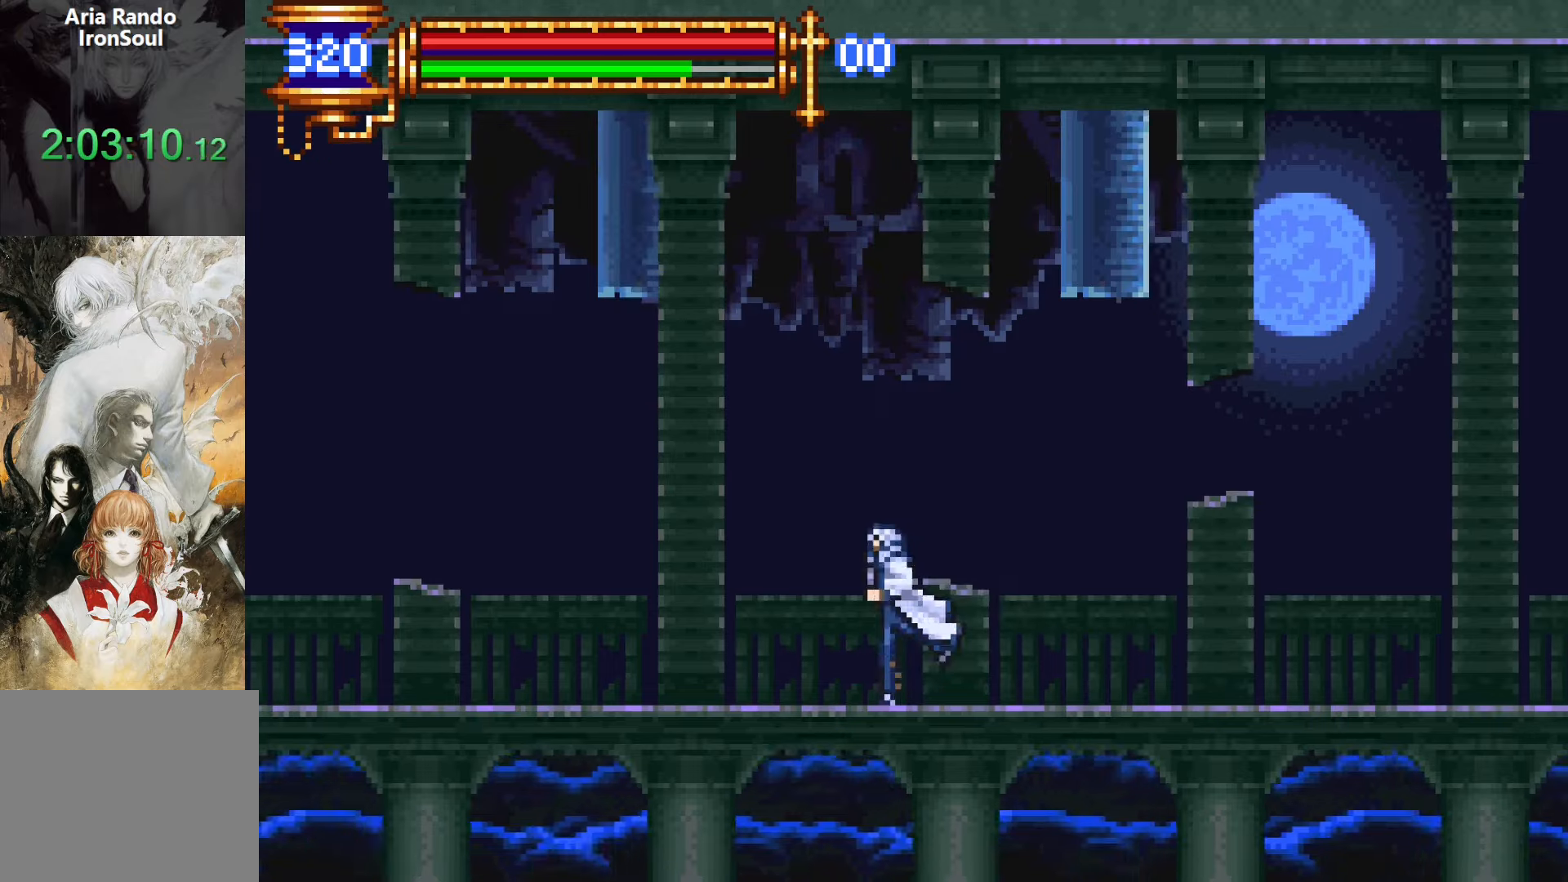
{"buttons": ["DPAD_LEFT"], "events": [[17, "DPAD_LEFT", "up"], [83, "DPAD_LEFT", "down"], [233, "DPAD_LEFT", "up"], [333, "DPAD_RIGHT", "down"], [417, "DPAD_RIGHT", "up"], [500, "DPAD_LEFT", "down"]]}
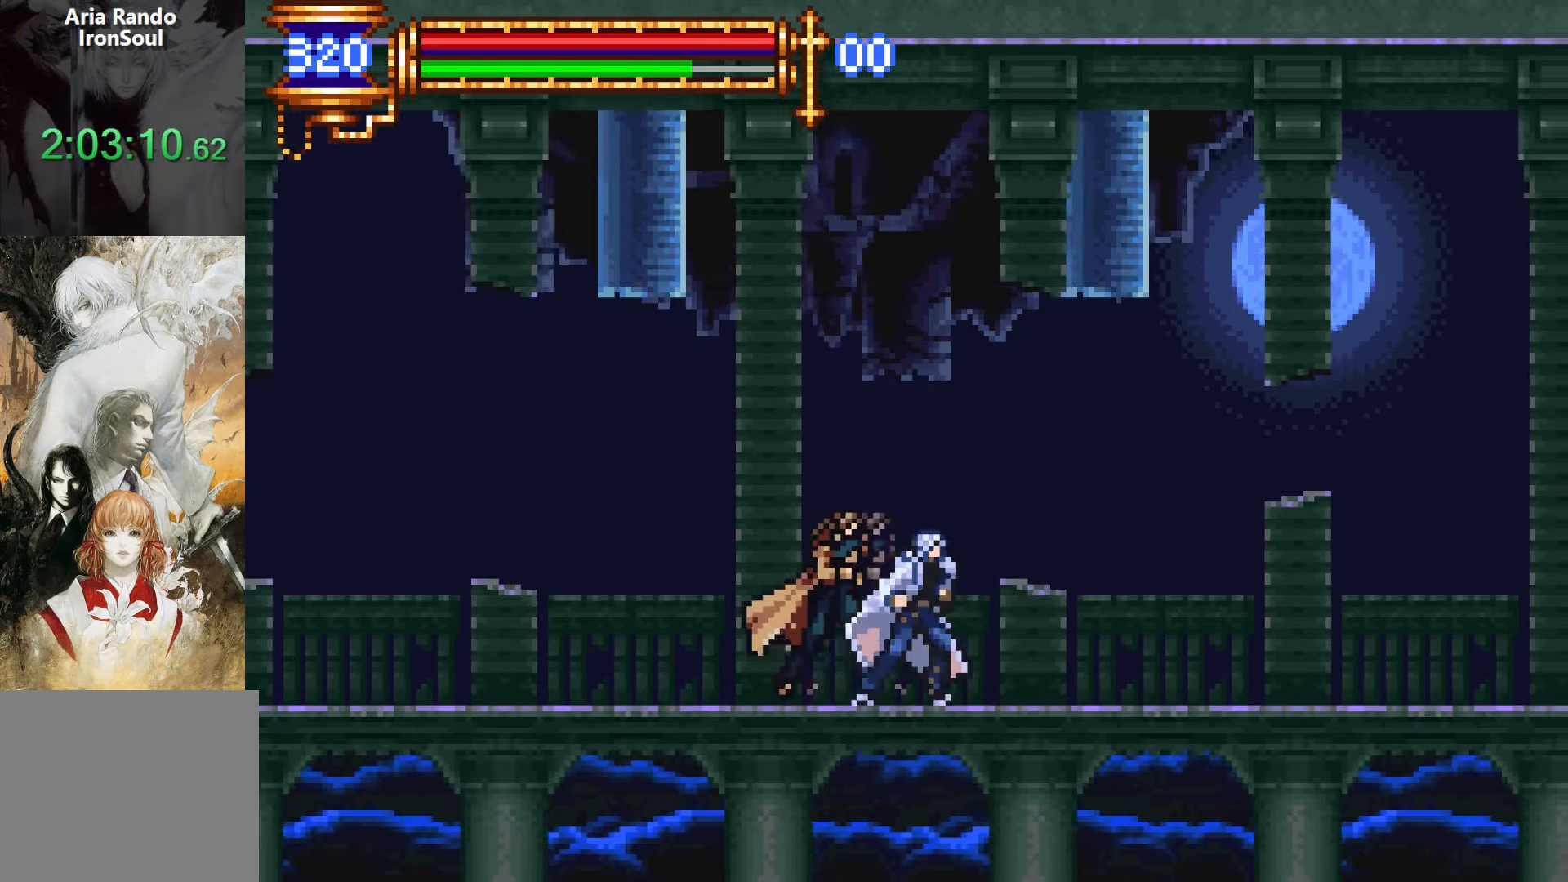
{"buttons": ["DPAD_LEFT"], "events": [[250, "DPAD_LEFT", "up"], [483, "DPAD_LEFT", "down"]]}
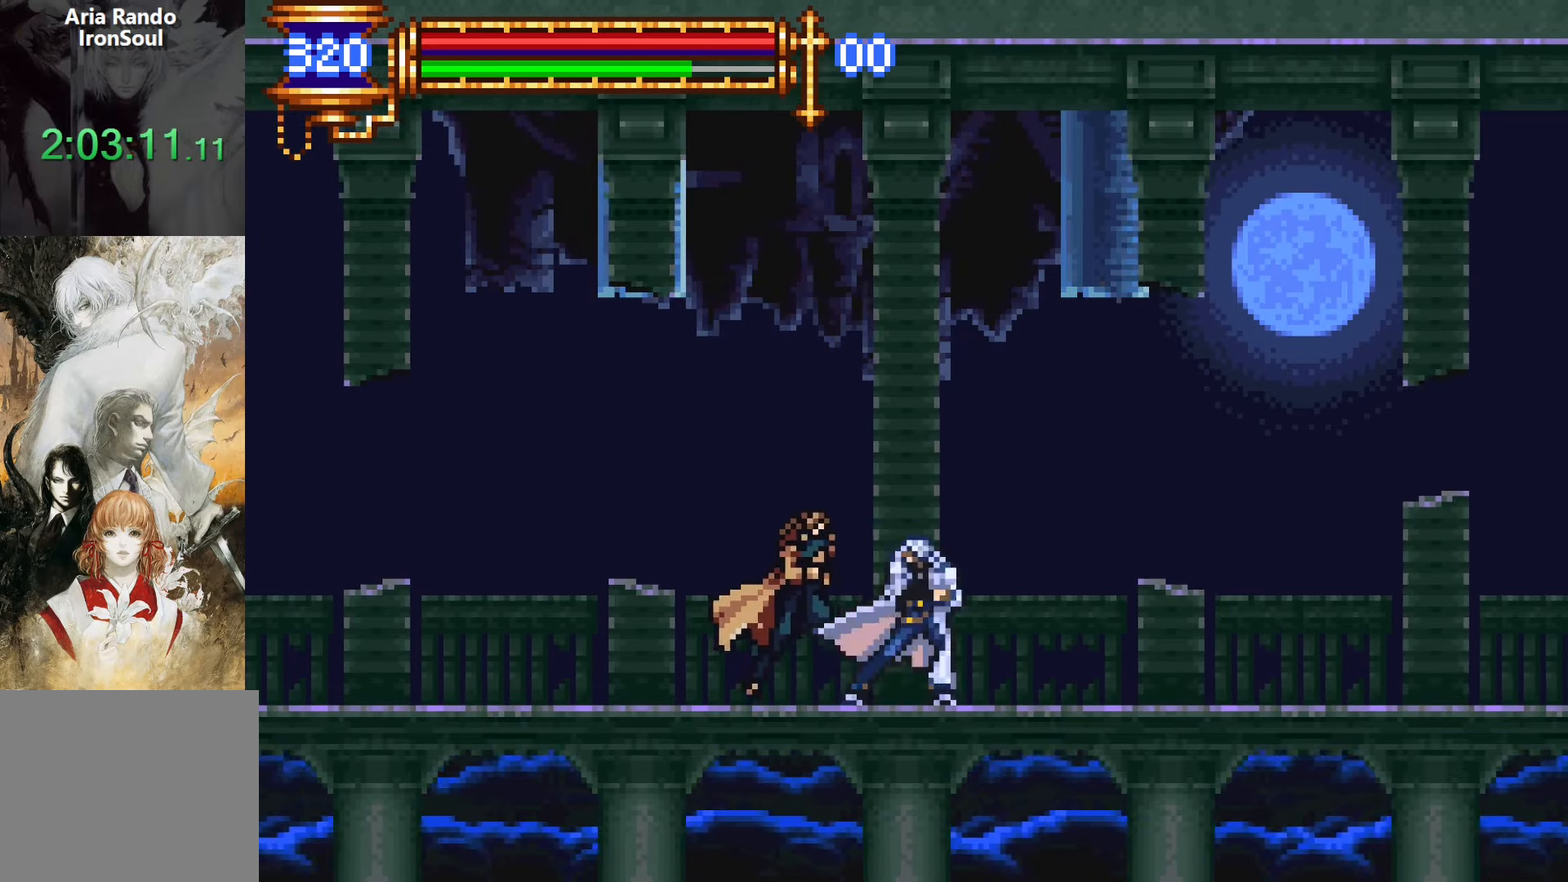
{"buttons": ["CROSS", "L1"], "events": [[67, "DPAD_LEFT", "up"], [83, "SQUARE", "down"], [167, "SQUARE", "up"], [233, "SQUARE", "down"], [350, "SQUARE", "up"], [417, "L1", "down"], [467, "CROSS", "down"]]}
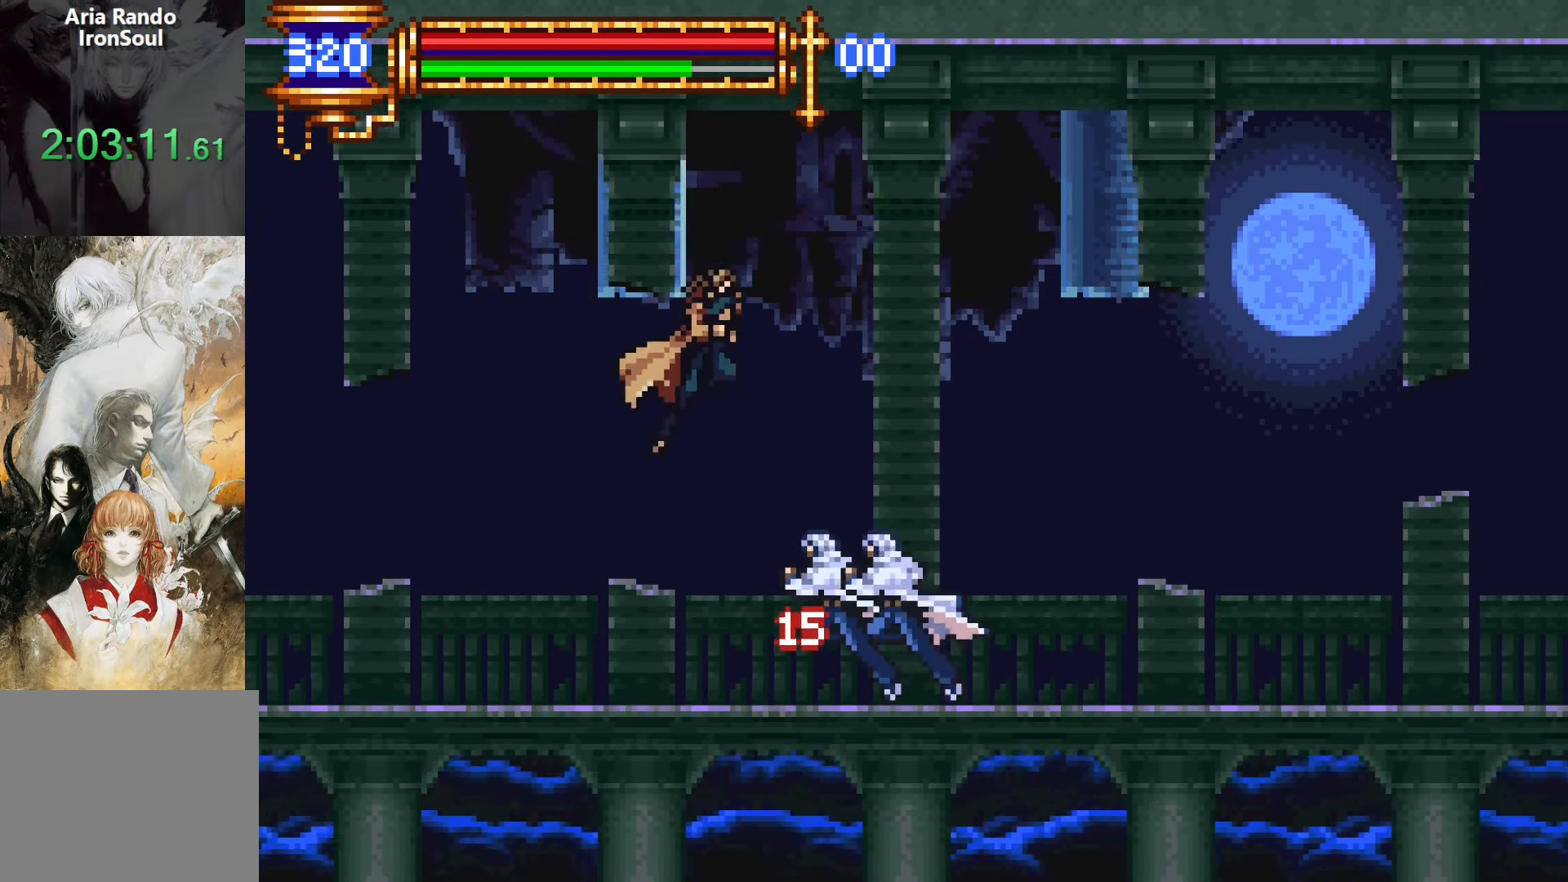
{"buttons": ["DPAD_RIGHT"], "events": [[67, "L1", "up"], [133, "CROSS", "up"], [133, "DPAD_RIGHT", "down"]]}
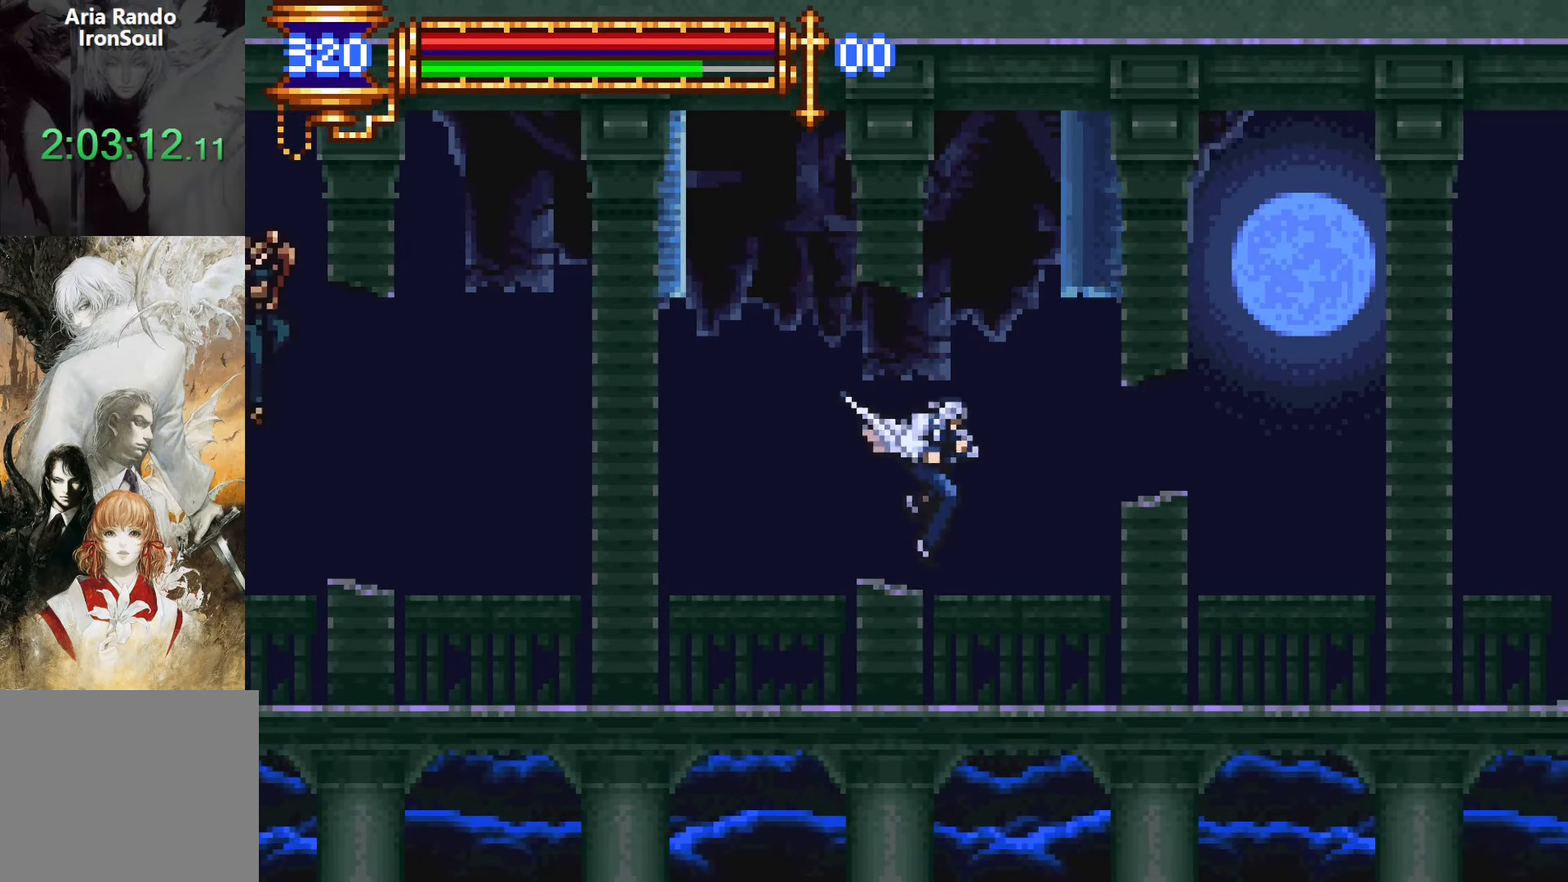
{"buttons": ["R1", "DPAD_LEFT"], "events": [[33, "DPAD_RIGHT", "up"], [117, "DPAD_LEFT", "down"], [183, "R1", "down"]]}
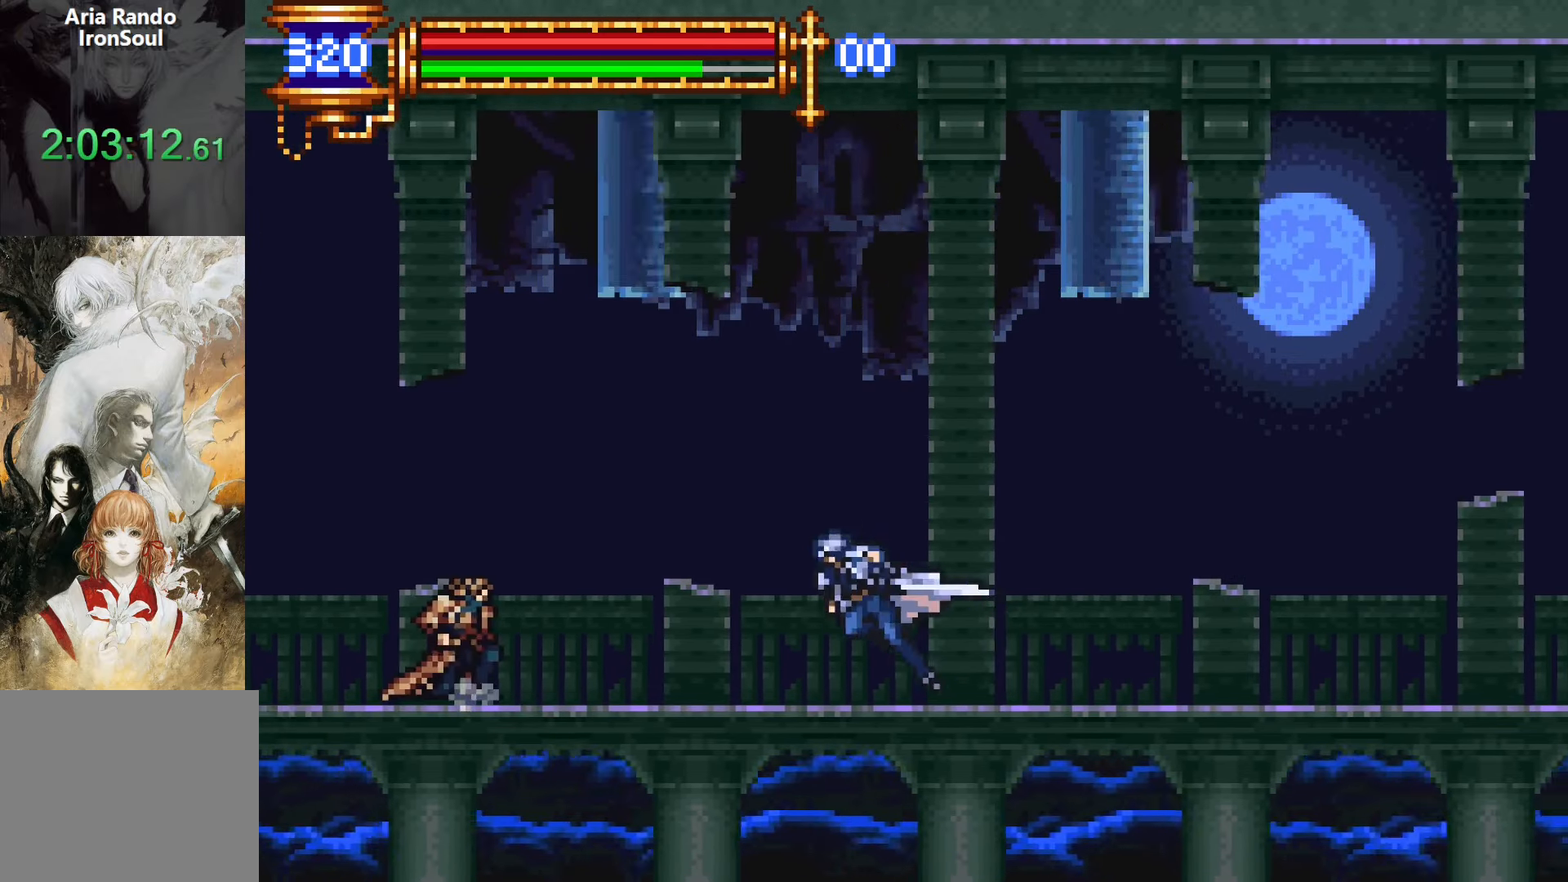
{"buttons": ["CROSS", "L1"], "events": [[83, "R1", "up"], [183, "SQUARE", "down"], [267, "DPAD_LEFT", "up"], [283, "SQUARE", "up"], [417, "L1", "down"], [450, "CROSS", "down"]]}
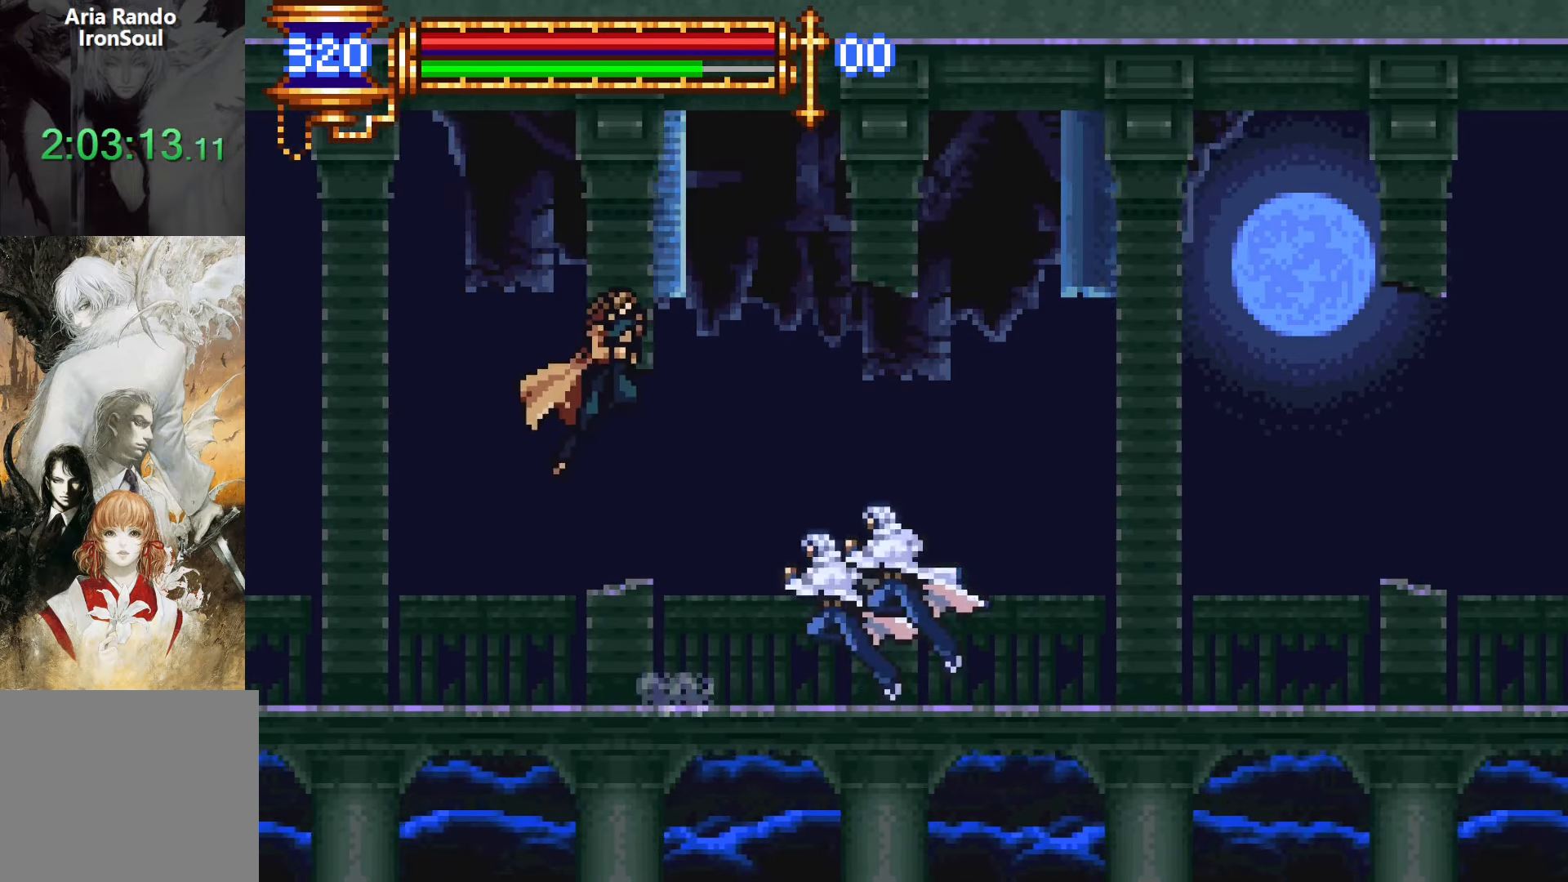
{"buttons": ["DPAD_RIGHT"], "events": [[50, "L1", "up"], [83, "DPAD_RIGHT", "down"], [117, "CROSS", "up"]]}
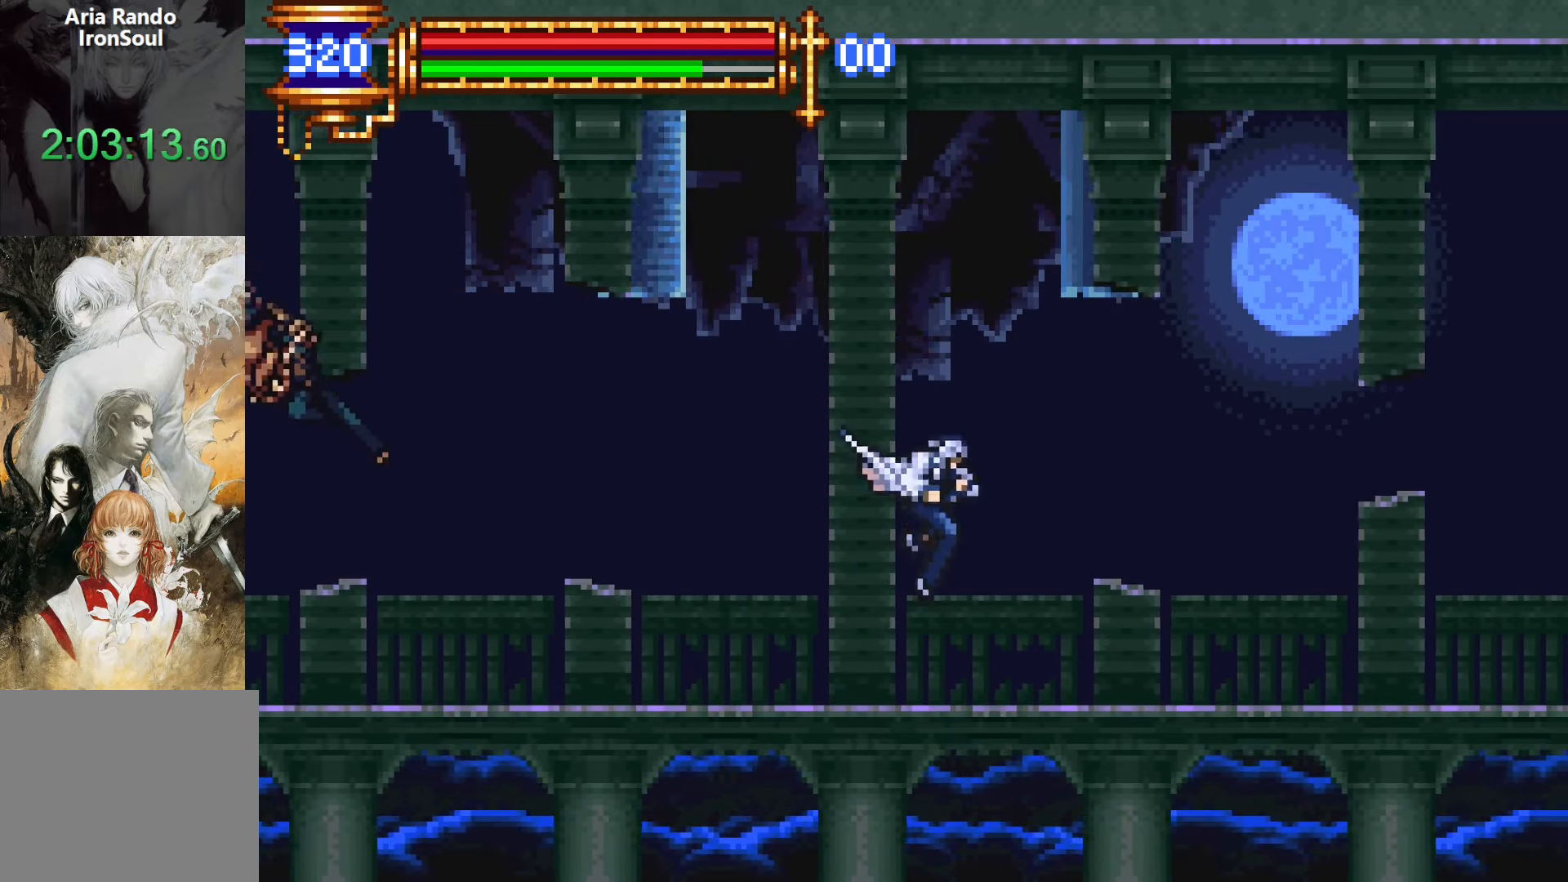
{"buttons": ["SQUARE", "DPAD_UP", "DPAD_LEFT"], "events": [[350, "DPAD_RIGHT", "up"], [367, "DPAD_RIGHT", "down"], [367, "DPAD_UP", "down"], [383, "DPAD_LEFT", "down"], [383, "DPAD_RIGHT", "up"], [433, "SQUARE", "down"]]}
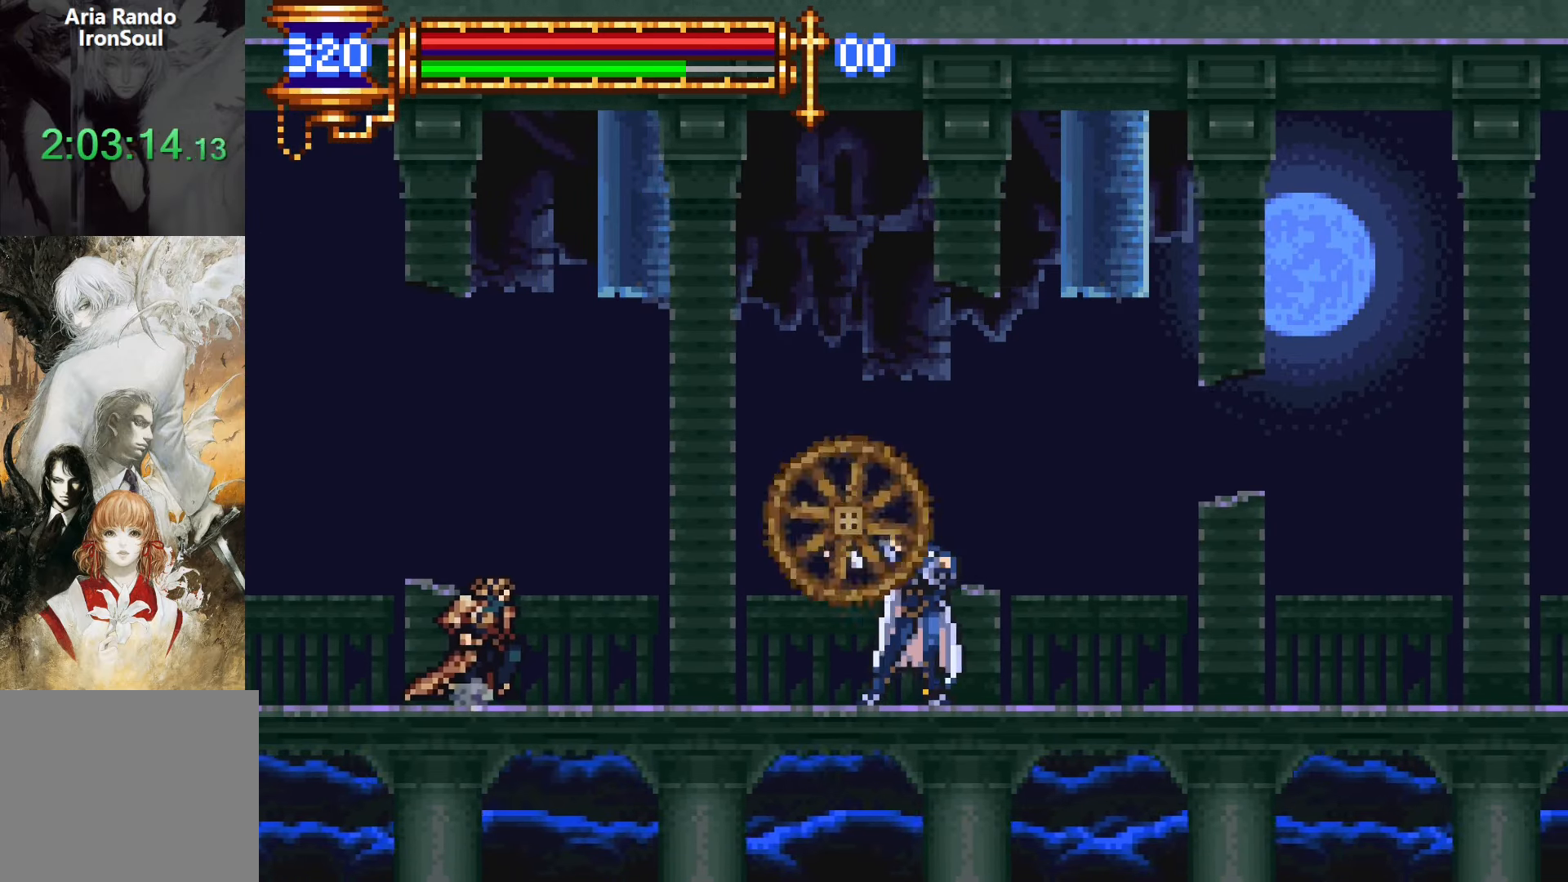
{"buttons": ["DPAD_RIGHT"], "events": [[17, "SQUARE", "up"], [67, "DPAD_LEFT", "up"], [67, "DPAD_UP", "up"], [383, "DPAD_RIGHT", "down"]]}
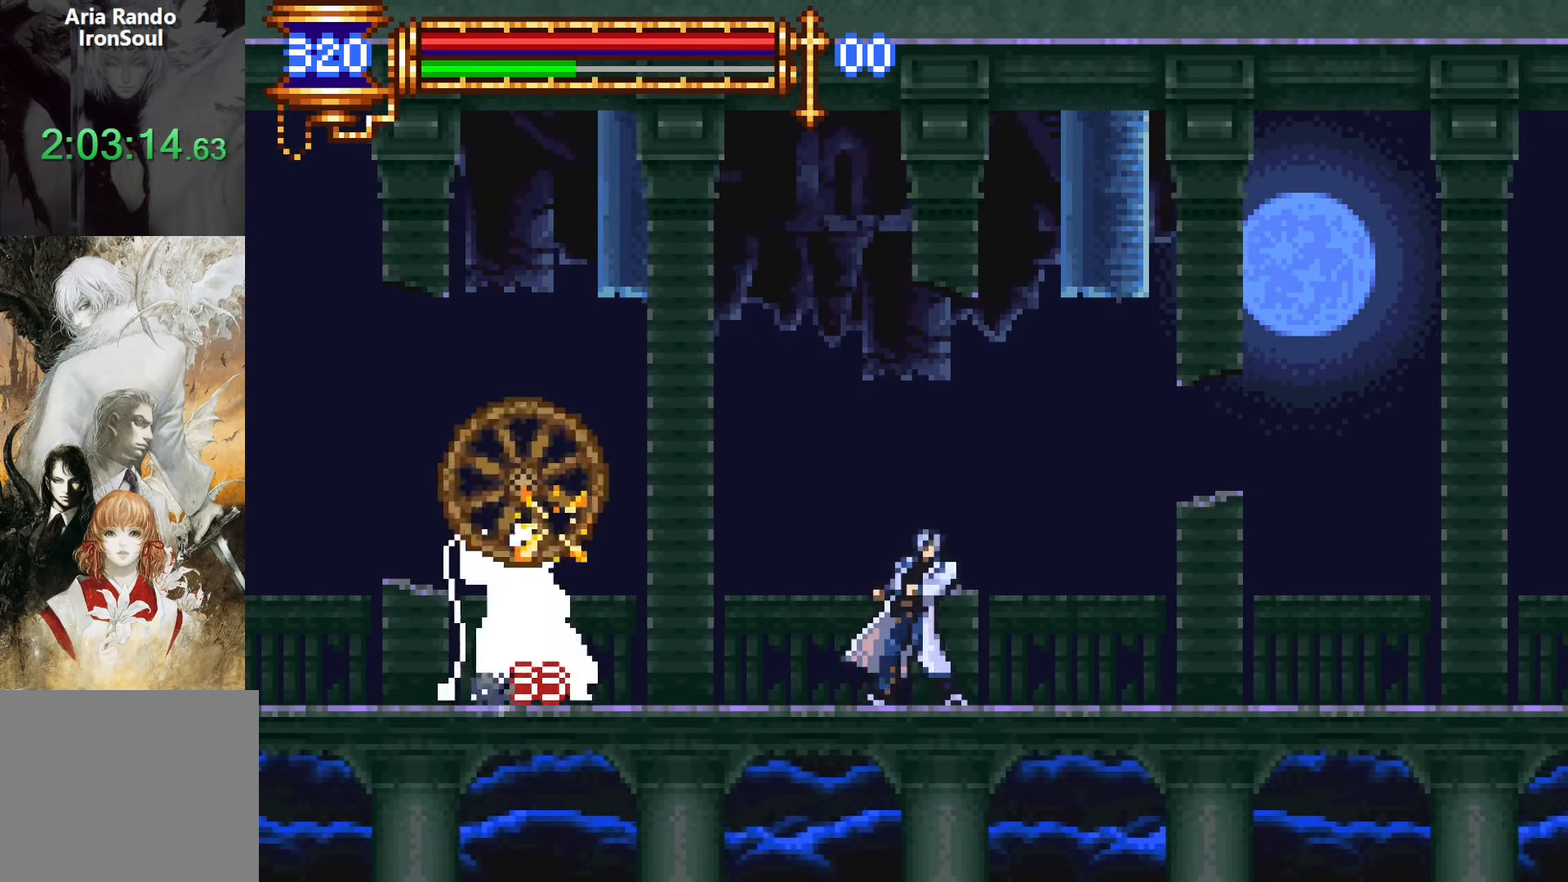
{"buttons": ["DPAD_LEFT"], "events": [[33, "DPAD_RIGHT", "up"], [83, "CROSS", "down"], [133, "DPAD_LEFT", "down"], [417, "CROSS", "up"]]}
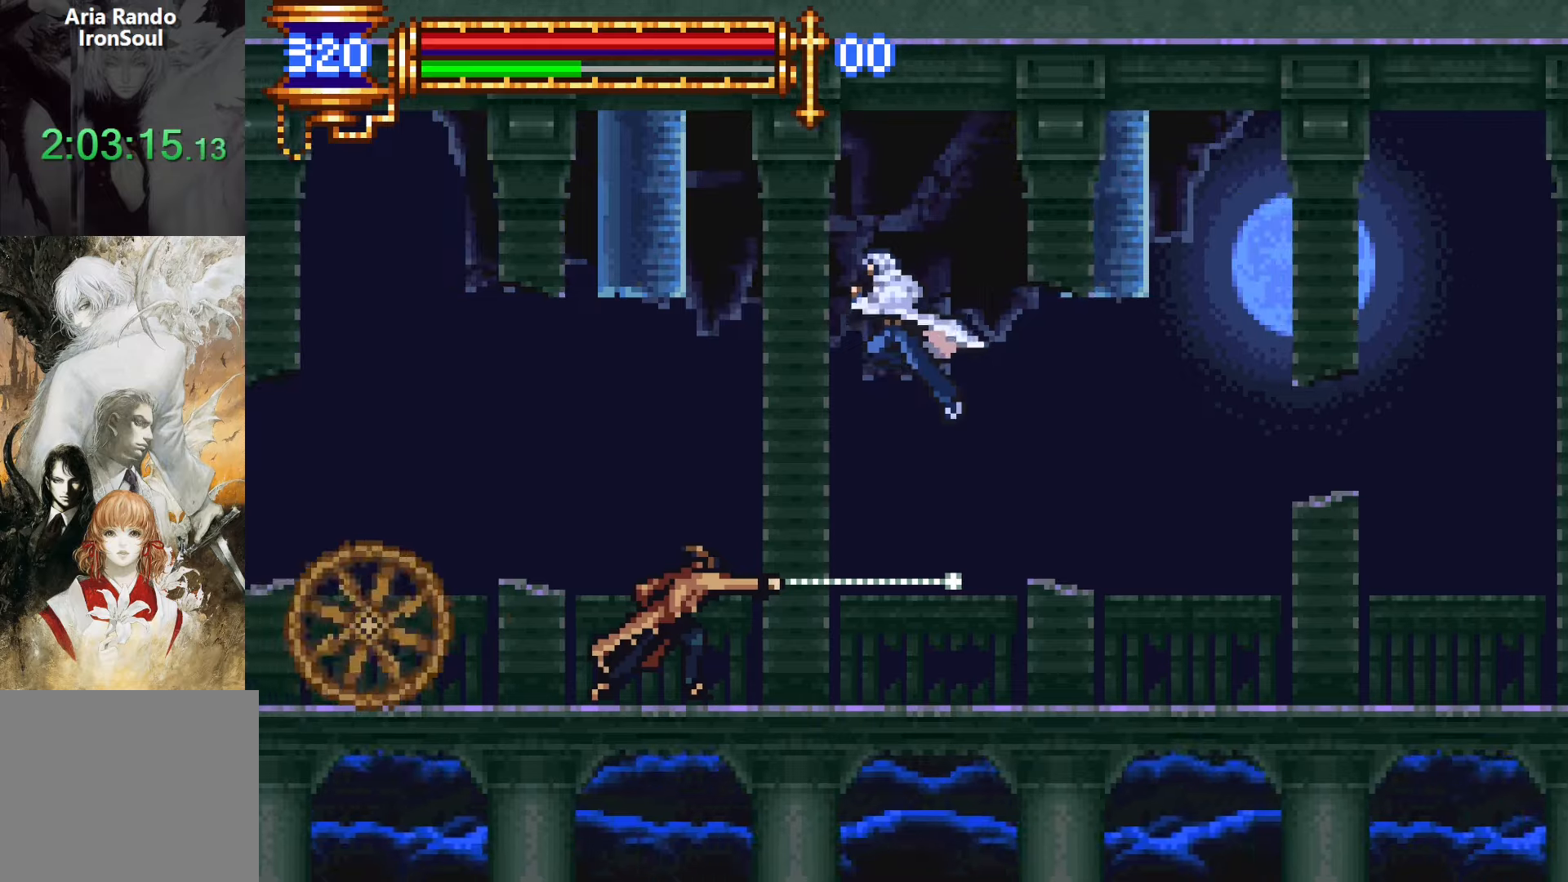
{"buttons": ["SQUARE"], "events": [[133, "DPAD_LEFT", "up"], [167, "SQUARE", "down"], [250, "SQUARE", "up"], [450, "SQUARE", "down"]]}
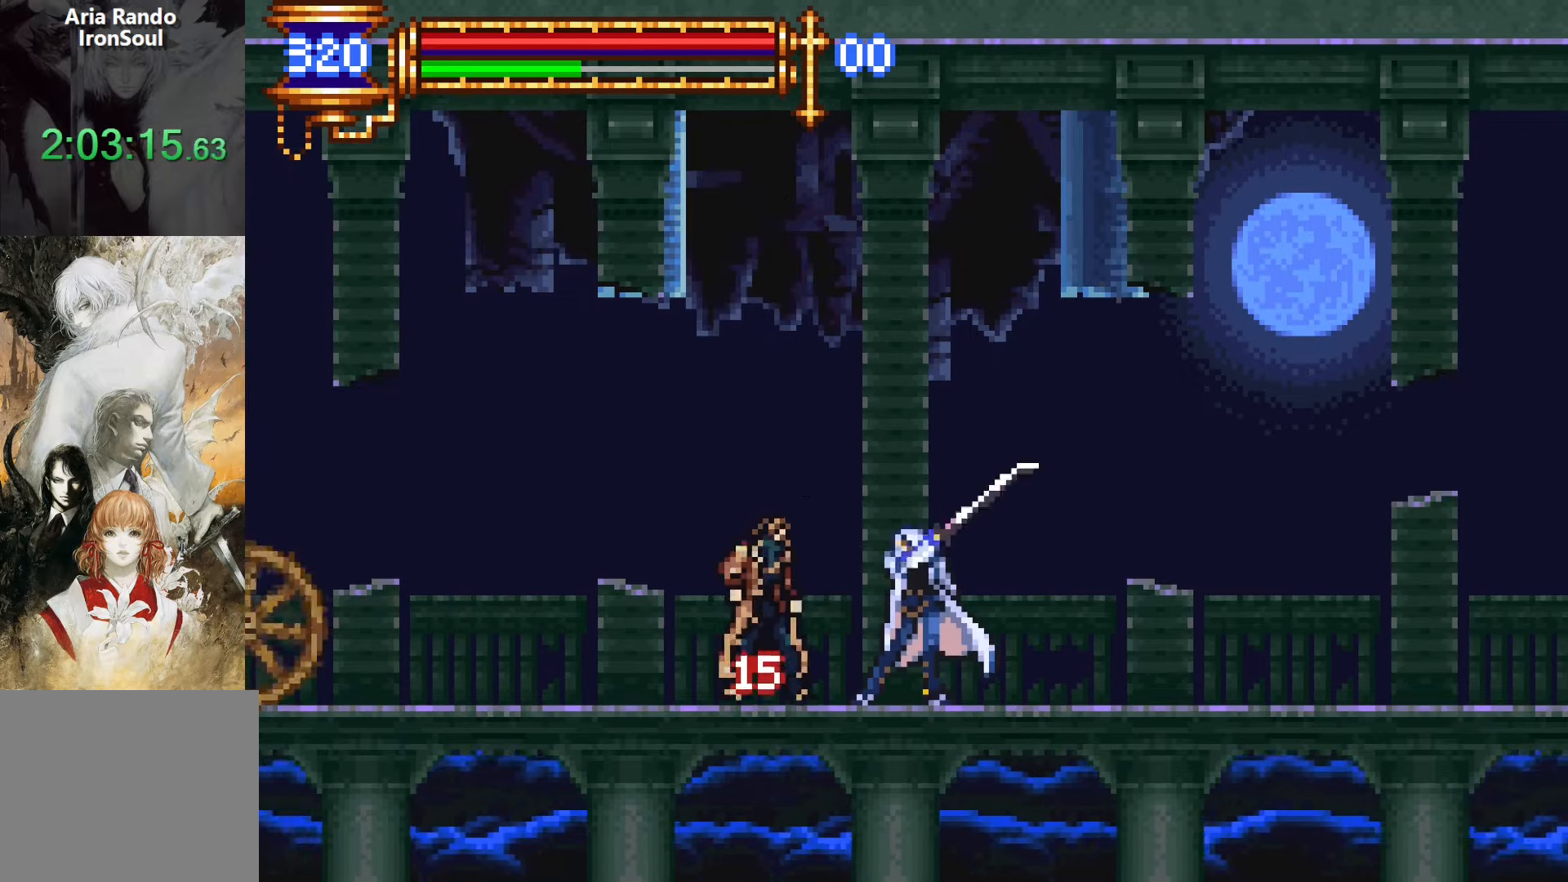
{"buttons": ["CROSS", "DPAD_LEFT"], "events": [[83, "SQUARE", "up"], [150, "L1", "down"], [217, "CROSS", "down"], [317, "L1", "up"], [483, "DPAD_LEFT", "down"]]}
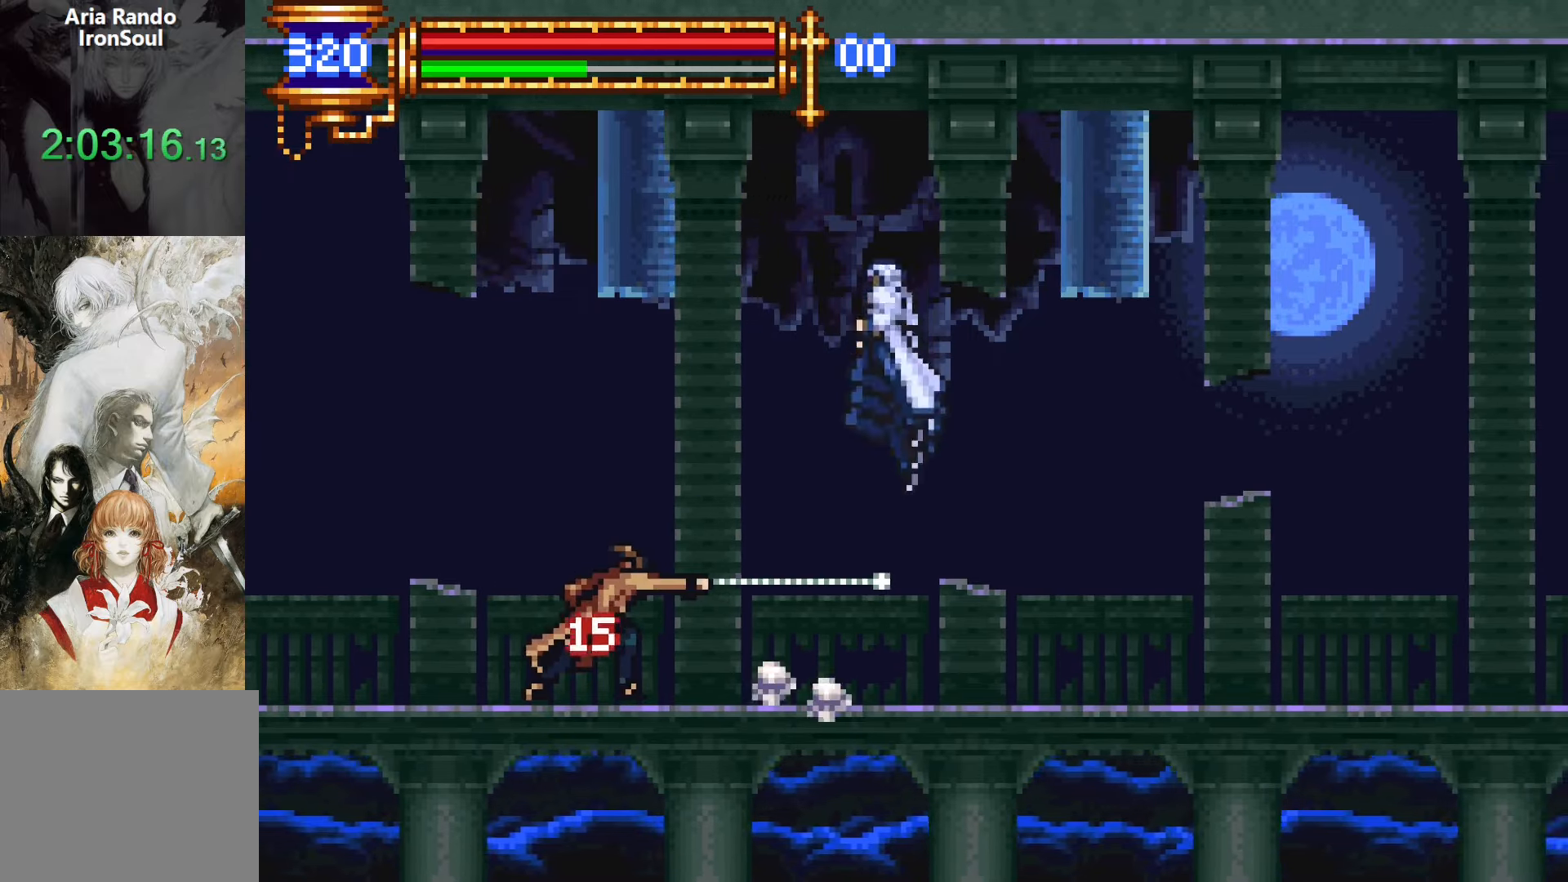
{"buttons": [], "events": [[67, "CROSS", "up"], [300, "DPAD_LEFT", "up"], [317, "SQUARE", "down"], [417, "SQUARE", "up"]]}
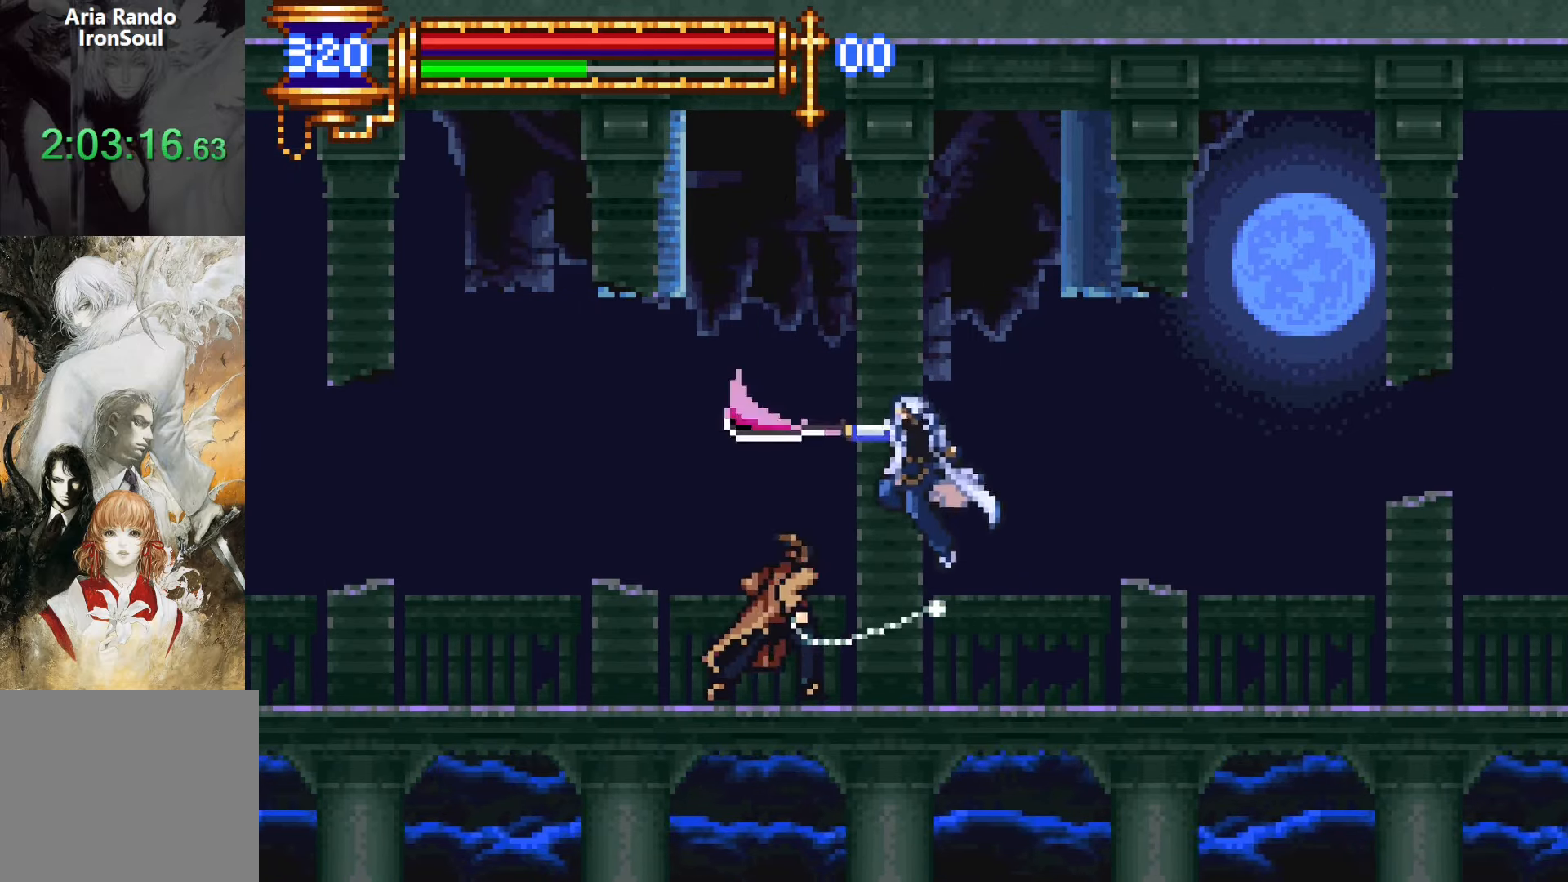
{"buttons": [], "events": []}
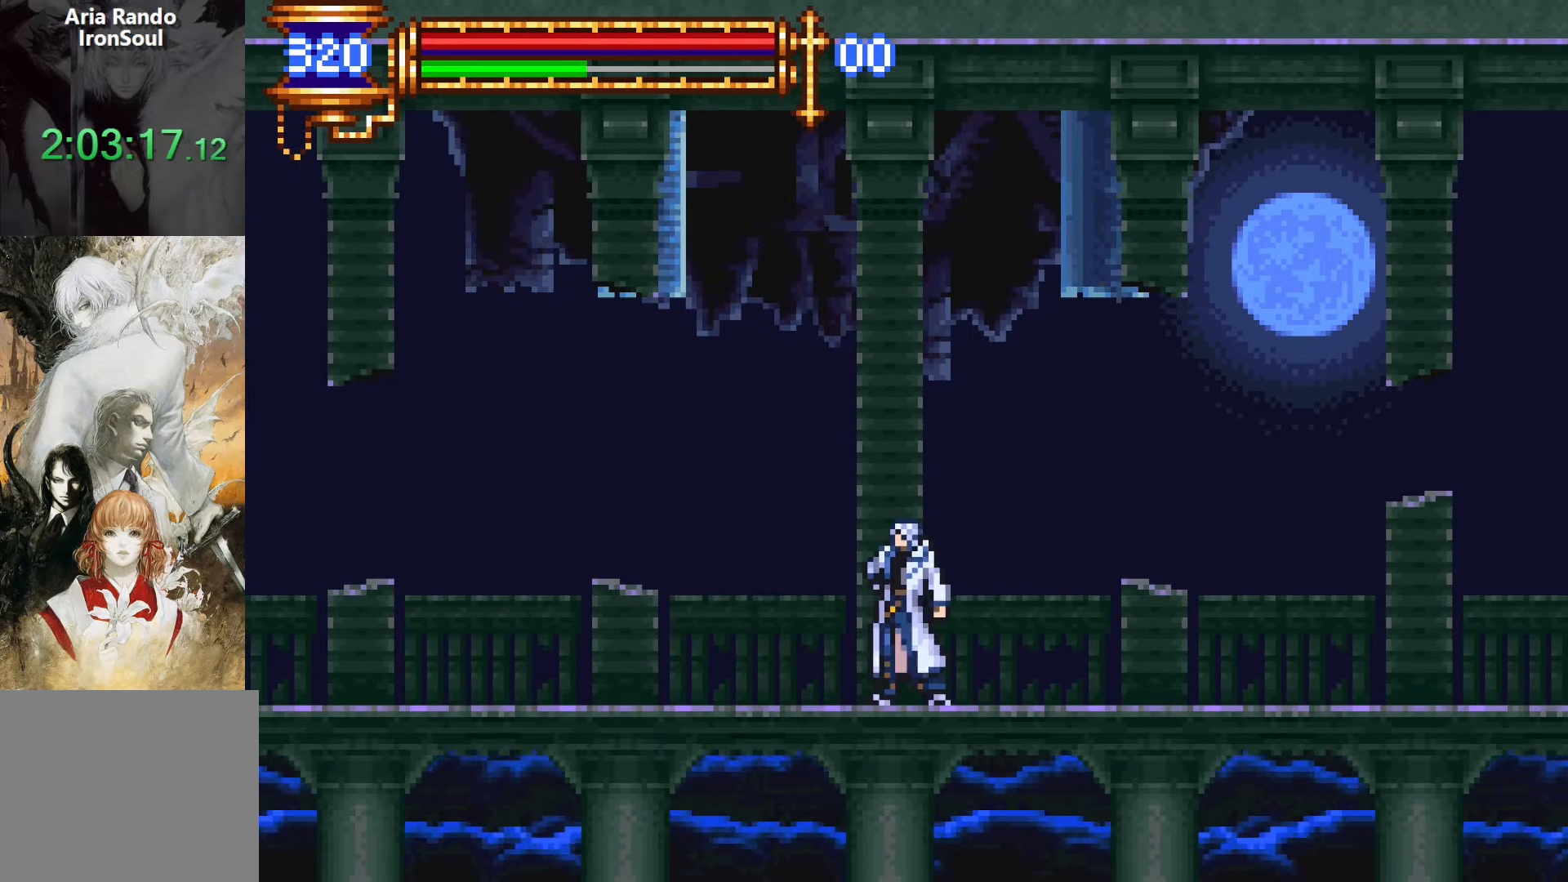
{"buttons": ["CROSS"], "events": [[117, "L1", "down"], [167, "CROSS", "down"], [300, "L1", "up"], [383, "CROSS", "up"], [483, "CROSS", "down"]]}
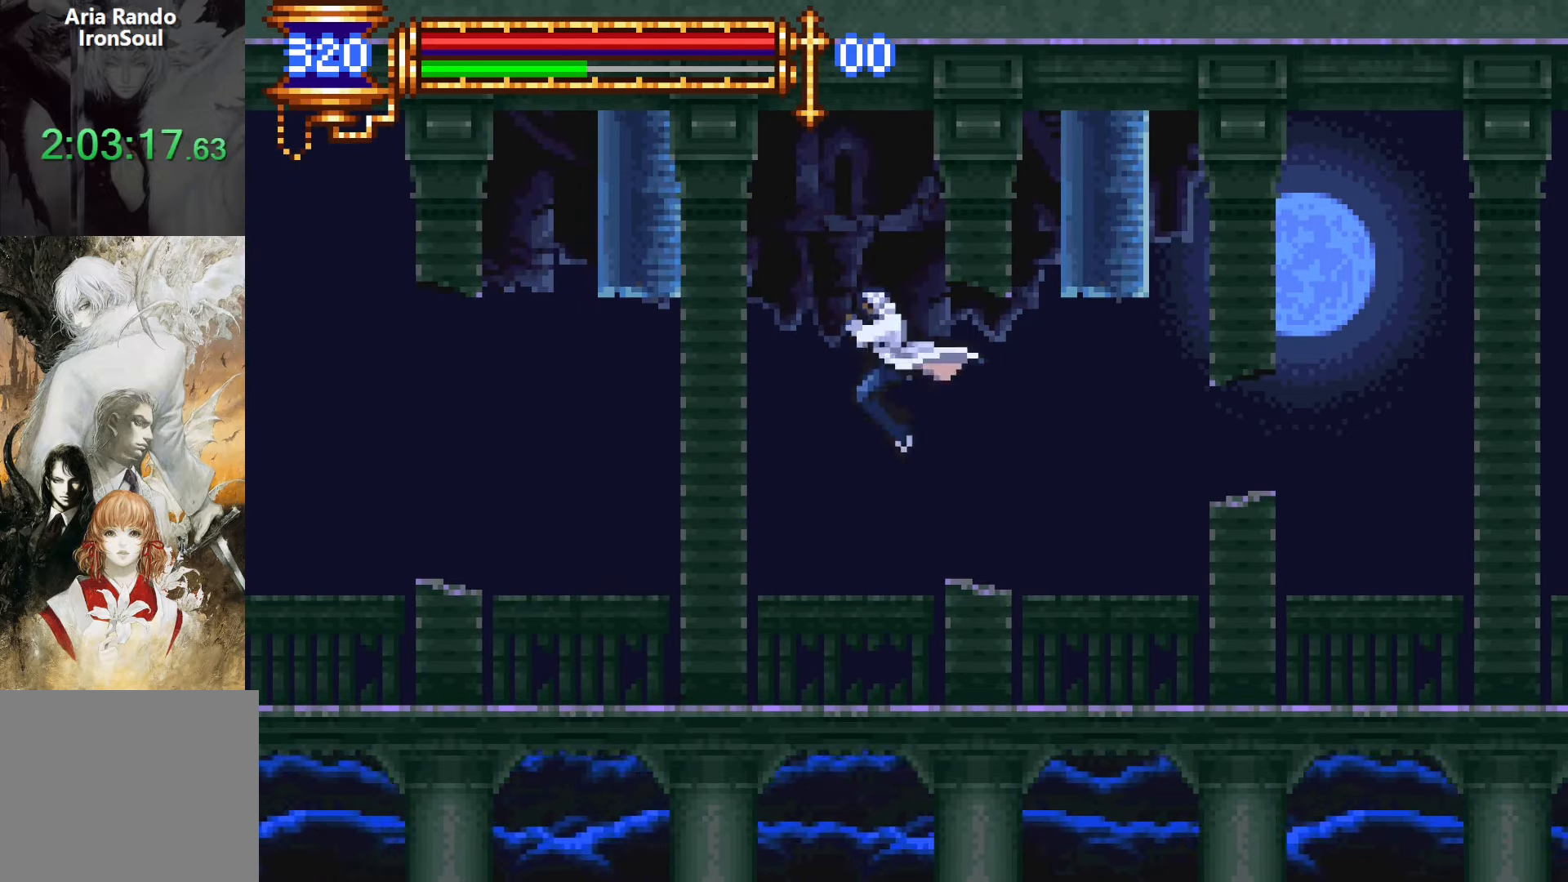
{"buttons": ["SQUARE"], "events": [[117, "CROSS", "up"], [183, "DPAD_LEFT", "down"], [417, "SQUARE", "down"], [433, "DPAD_LEFT", "up"]]}
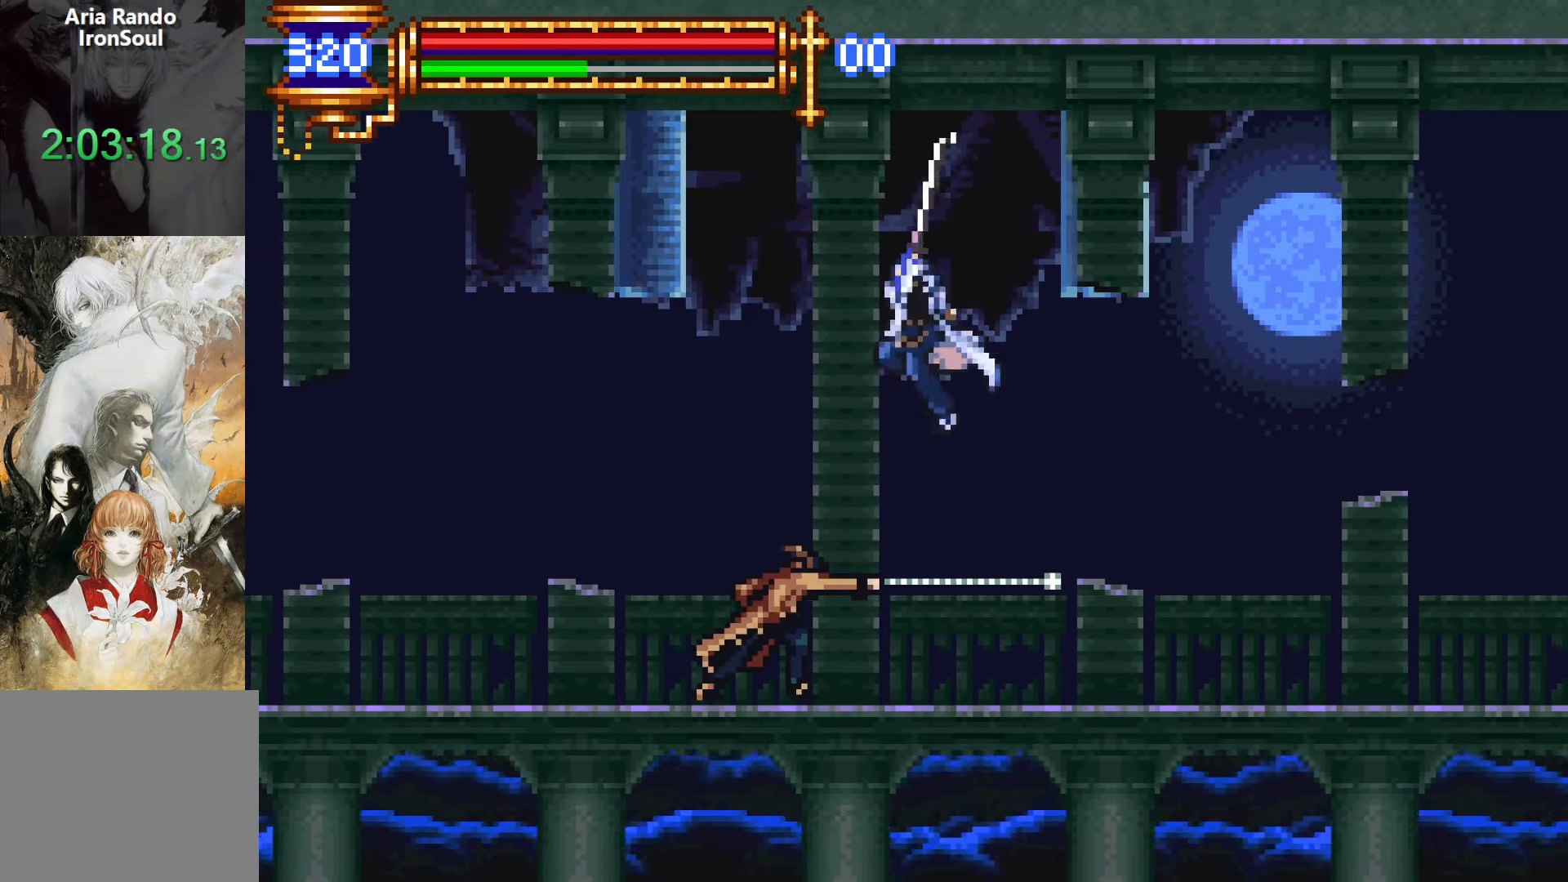
{"buttons": ["L1"], "events": [[33, "SQUARE", "up"], [250, "SQUARE", "down"], [383, "SQUARE", "up"], [450, "L1", "down"]]}
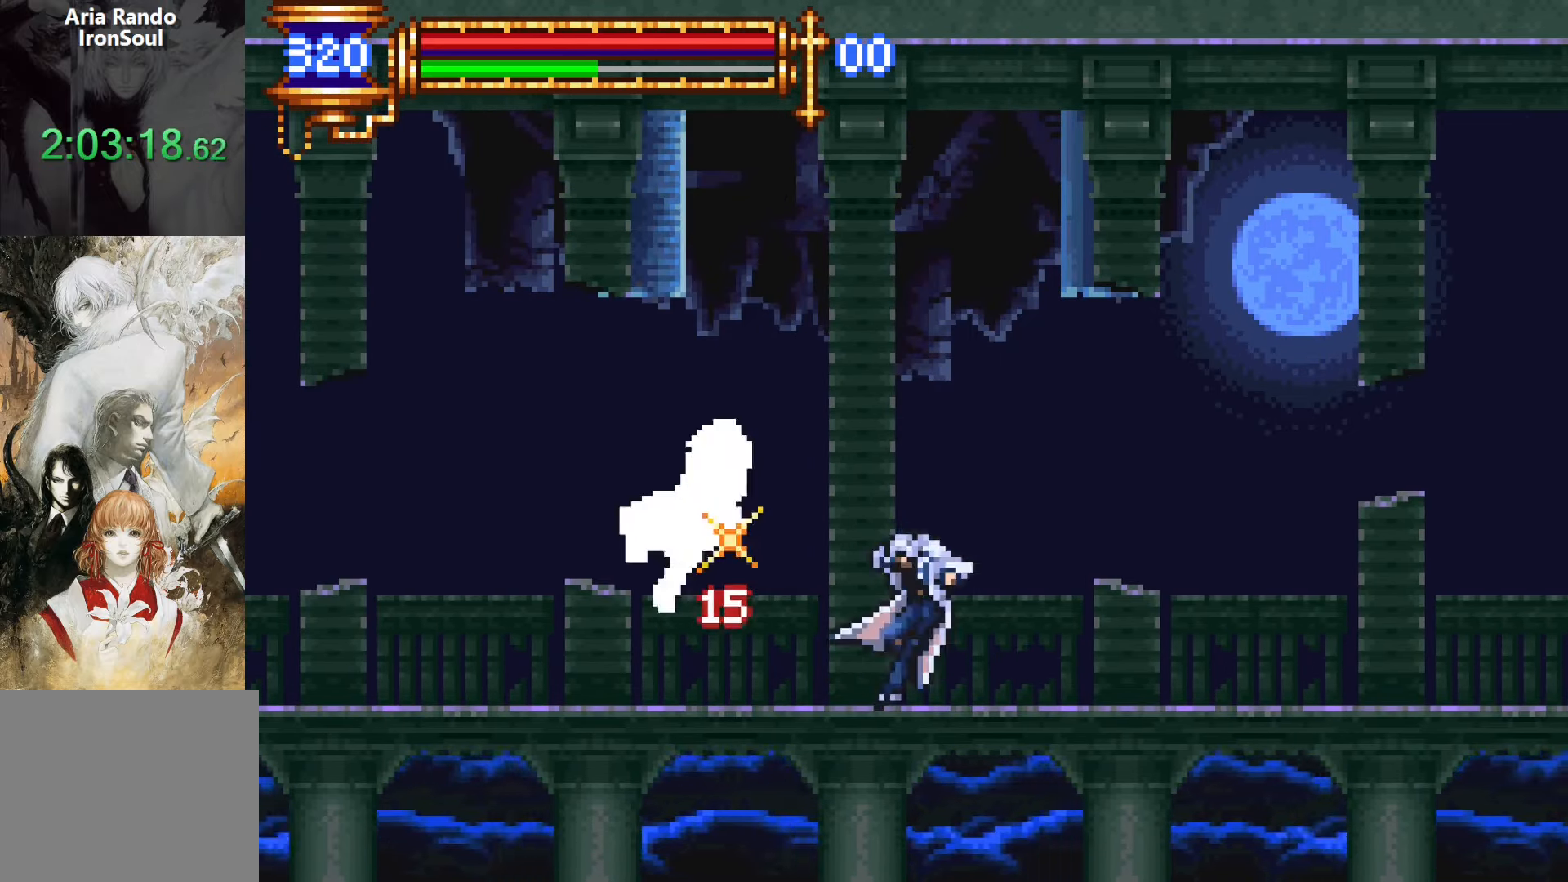
{"buttons": ["DPAD_RIGHT"], "events": [[17, "CROSS", "down"], [133, "L1", "up"], [183, "CROSS", "up"], [200, "DPAD_RIGHT", "down"]]}
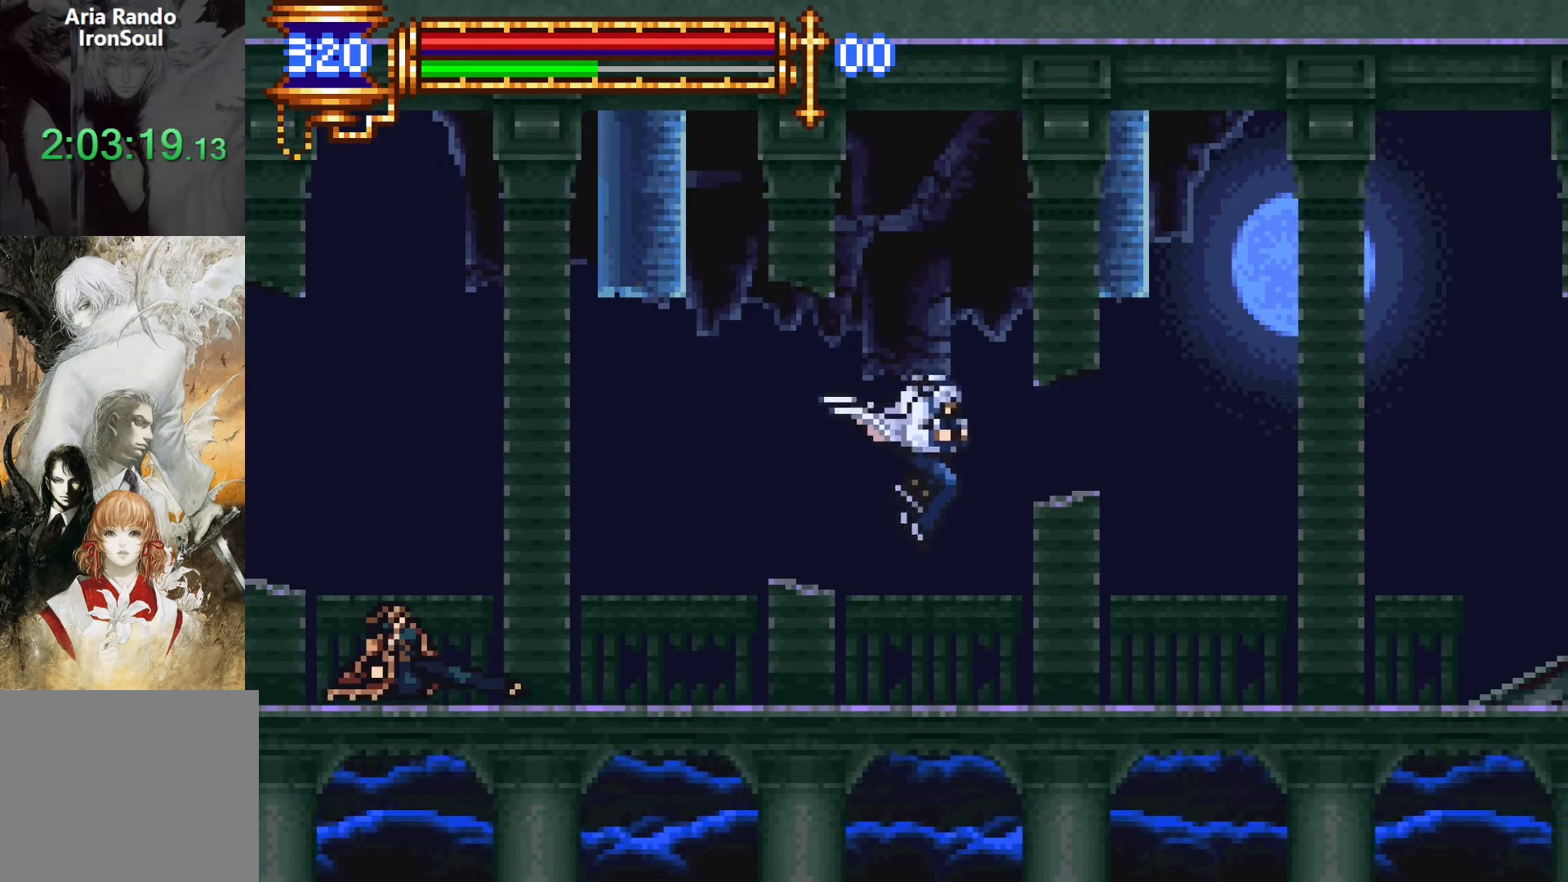
{"buttons": ["DPAD_LEFT"], "events": [[217, "CROSS", "down"], [283, "DPAD_RIGHT", "up"], [350, "CROSS", "up"], [367, "DPAD_LEFT", "down"]]}
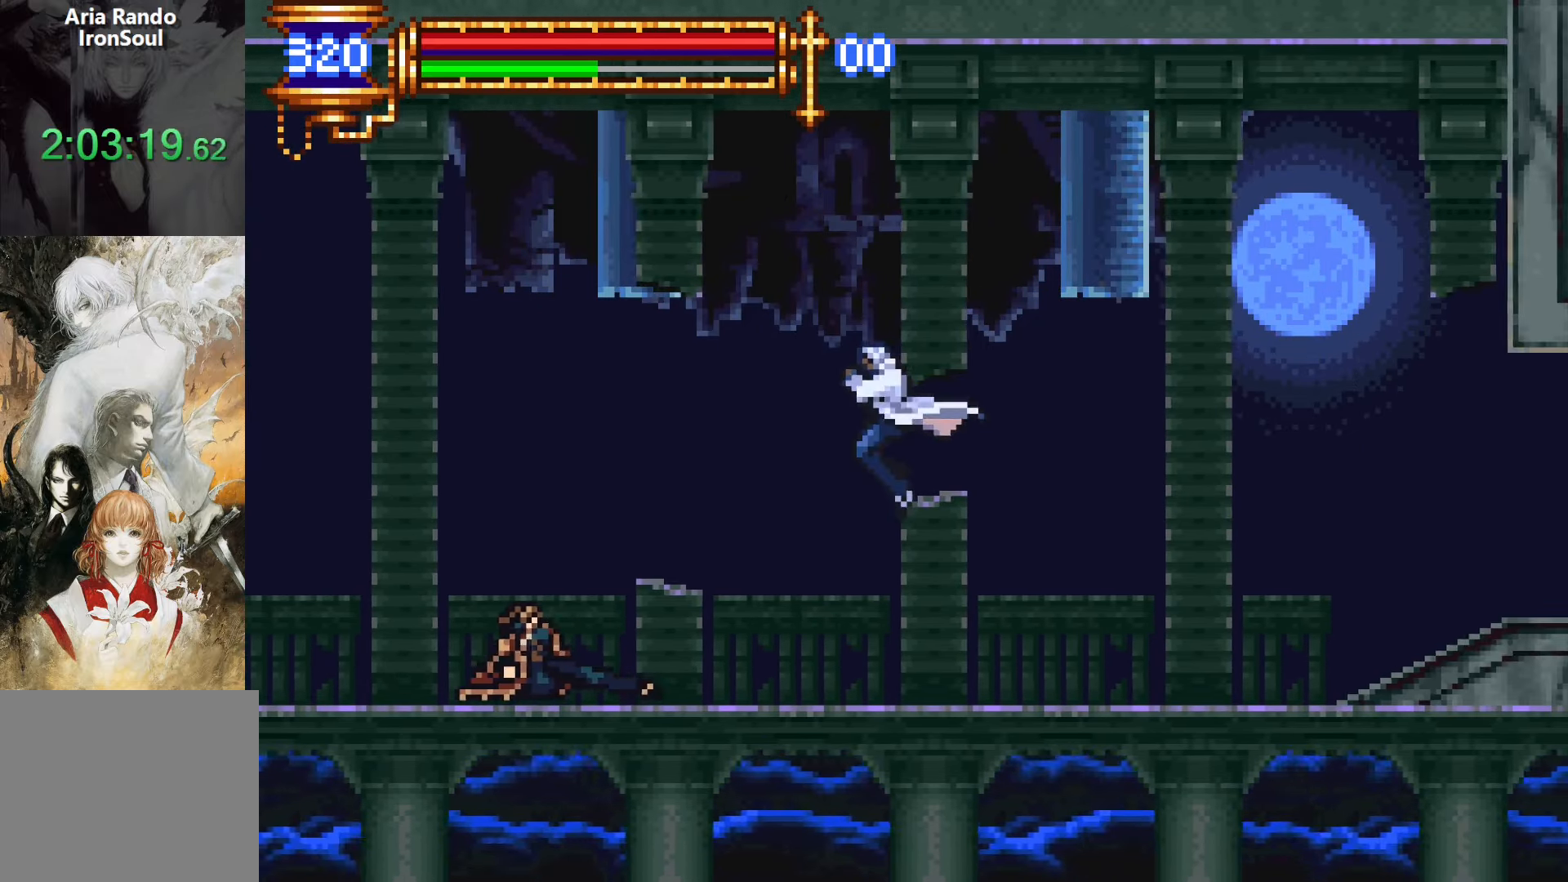
{"buttons": ["CROSS", "L1"], "events": [[33, "SQUARE", "down"], [83, "DPAD_LEFT", "up"], [133, "SQUARE", "up"], [400, "L1", "down"], [450, "CROSS", "down"]]}
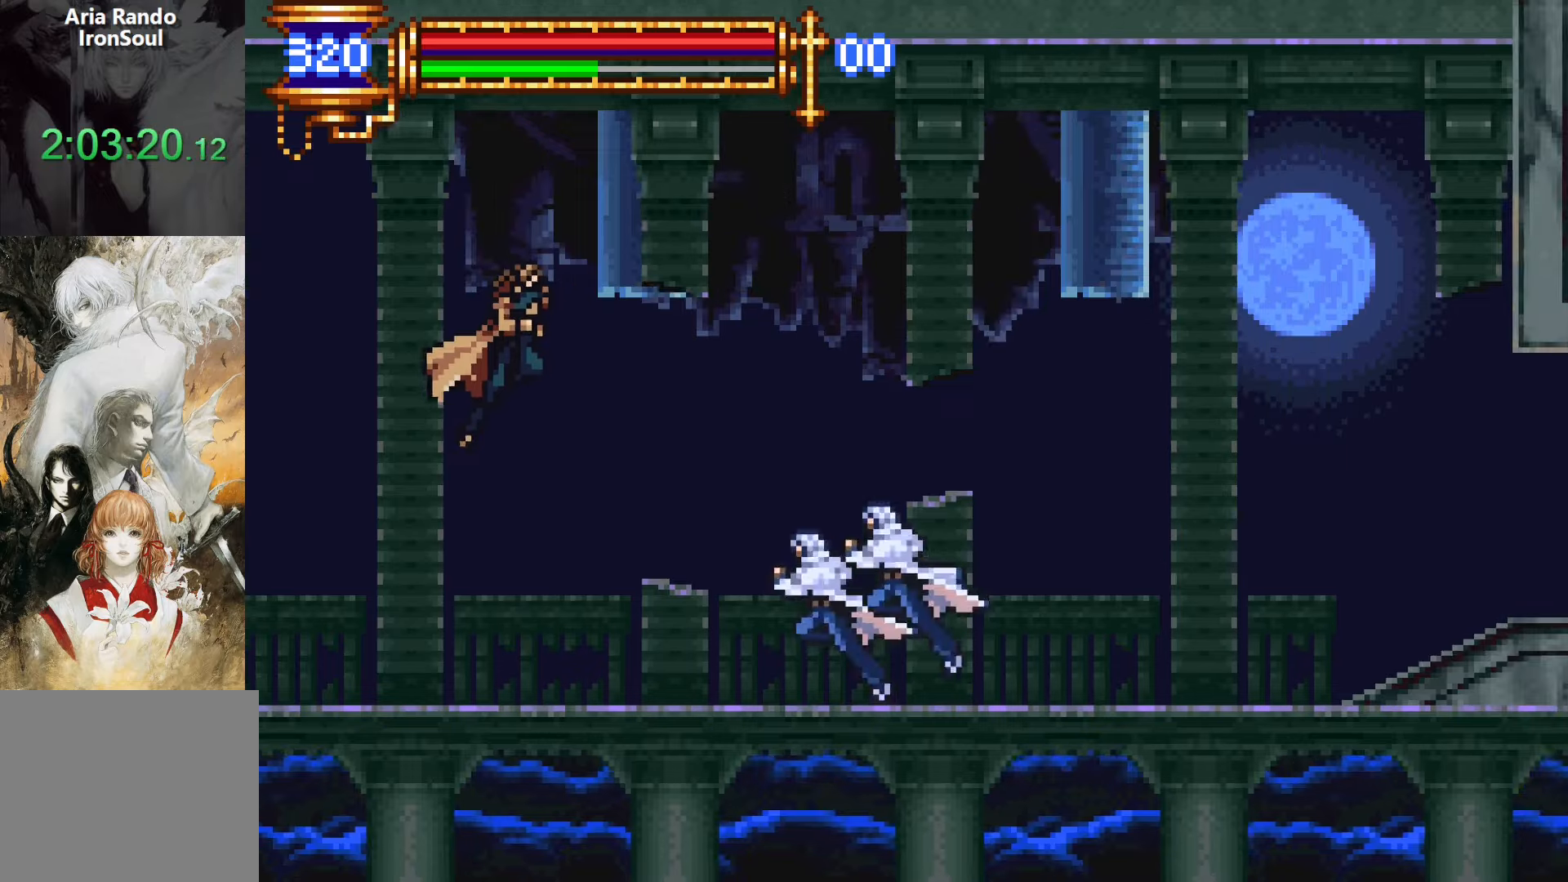
{"buttons": [], "events": [[83, "L1", "up"], [150, "CROSS", "up"]]}
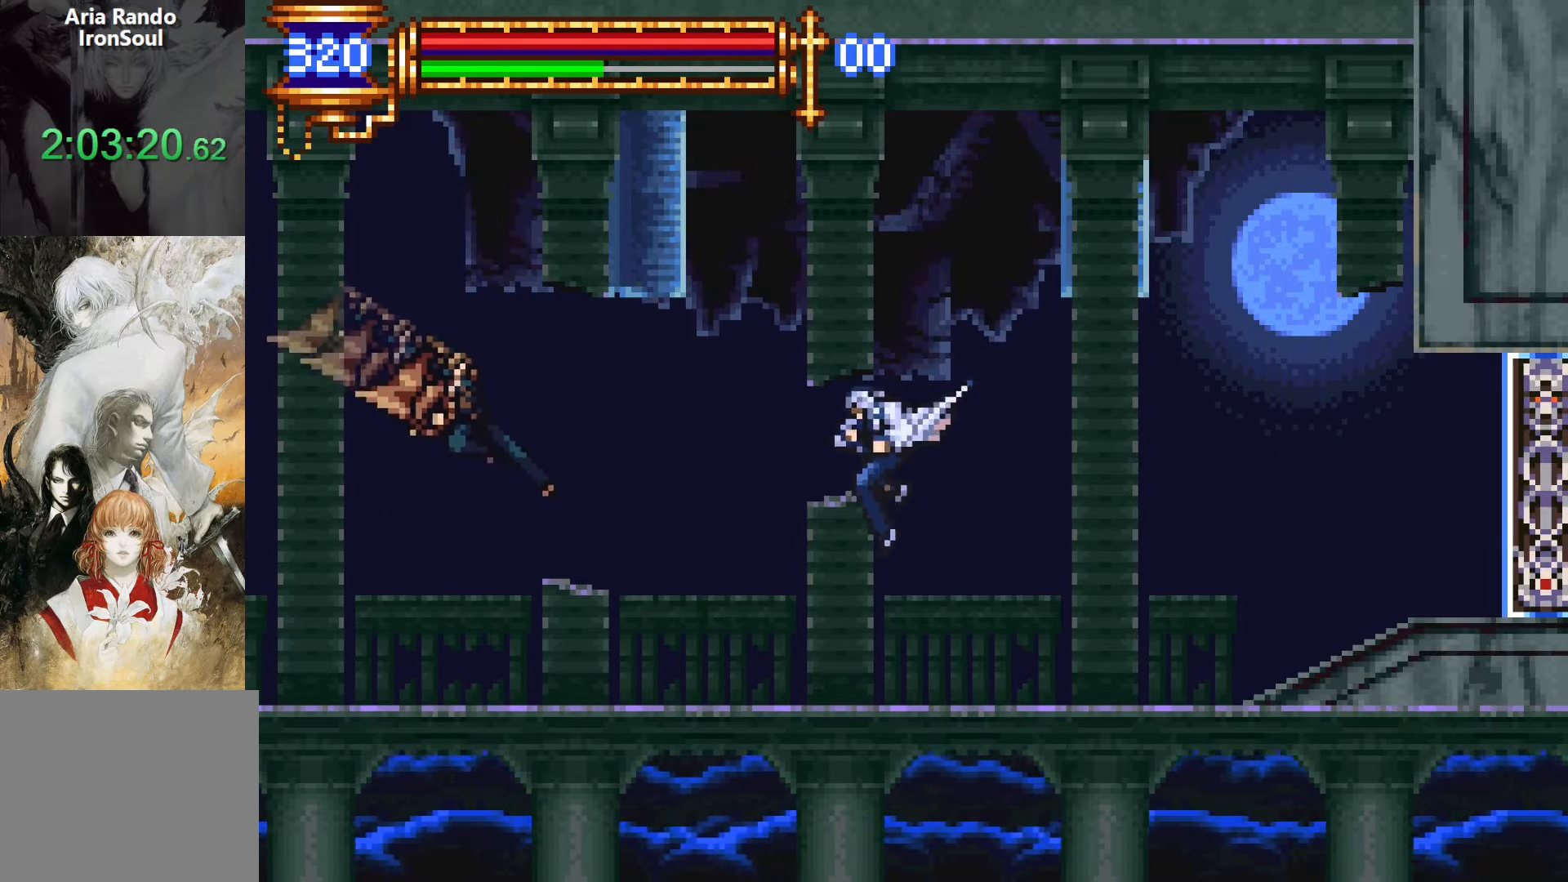
{"buttons": ["SQUARE", "DPAD_LEFT"], "events": [[100, "DPAD_RIGHT", "down"], [233, "CROSS", "down"], [300, "CROSS", "up"], [333, "DPAD_RIGHT", "up"], [383, "DPAD_LEFT", "down"], [450, "SQUARE", "down"]]}
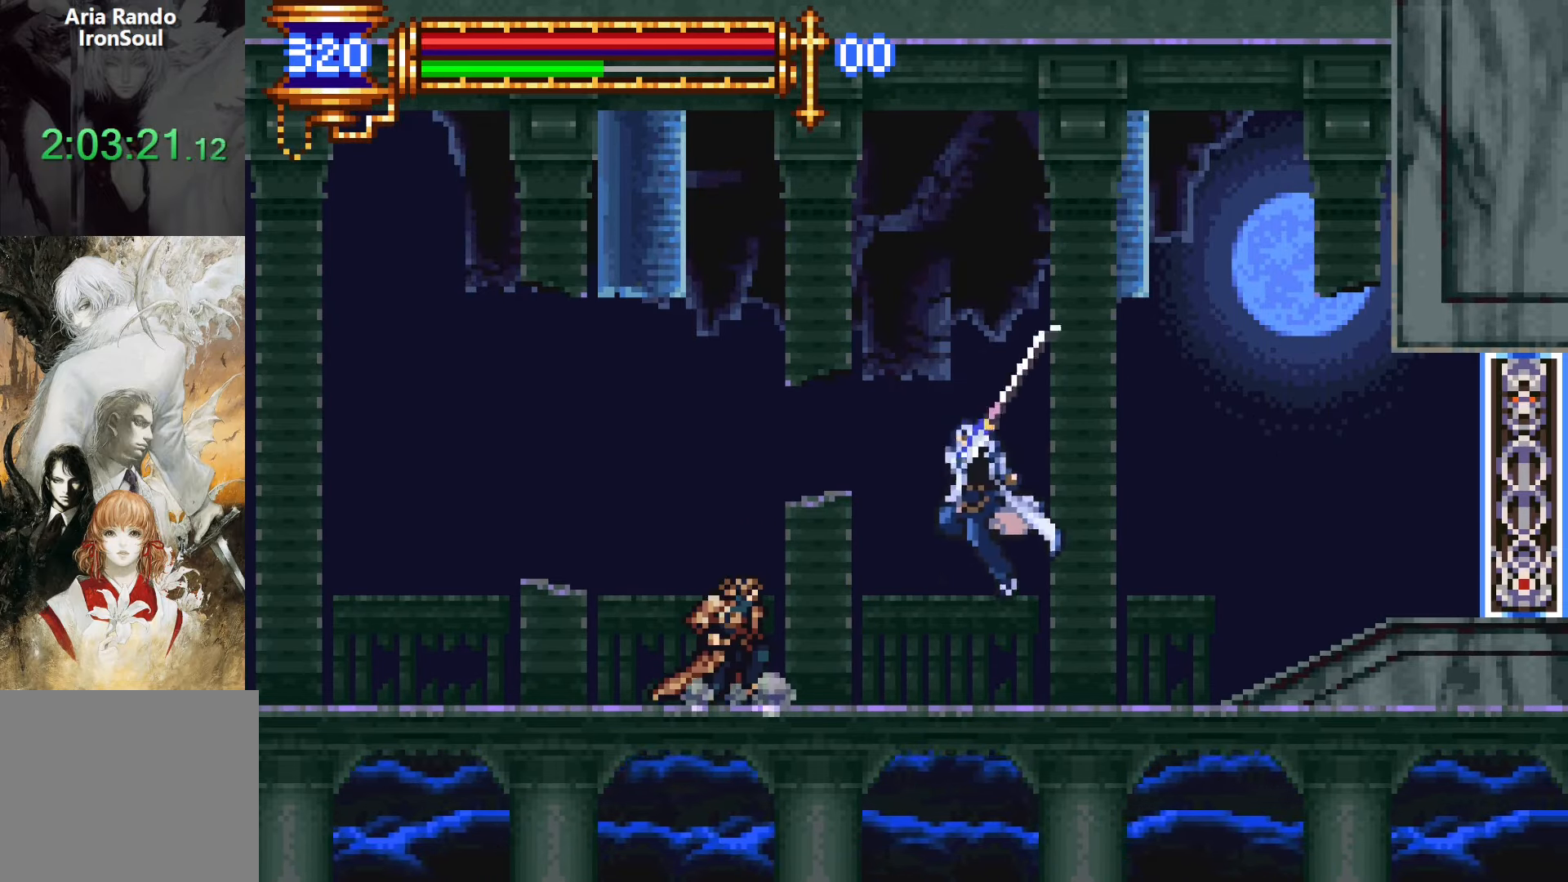
{"buttons": [], "events": [[33, "DPAD_LEFT", "up"], [50, "SQUARE", "up"], [267, "CROSS", "down"], [467, "CROSS", "up"]]}
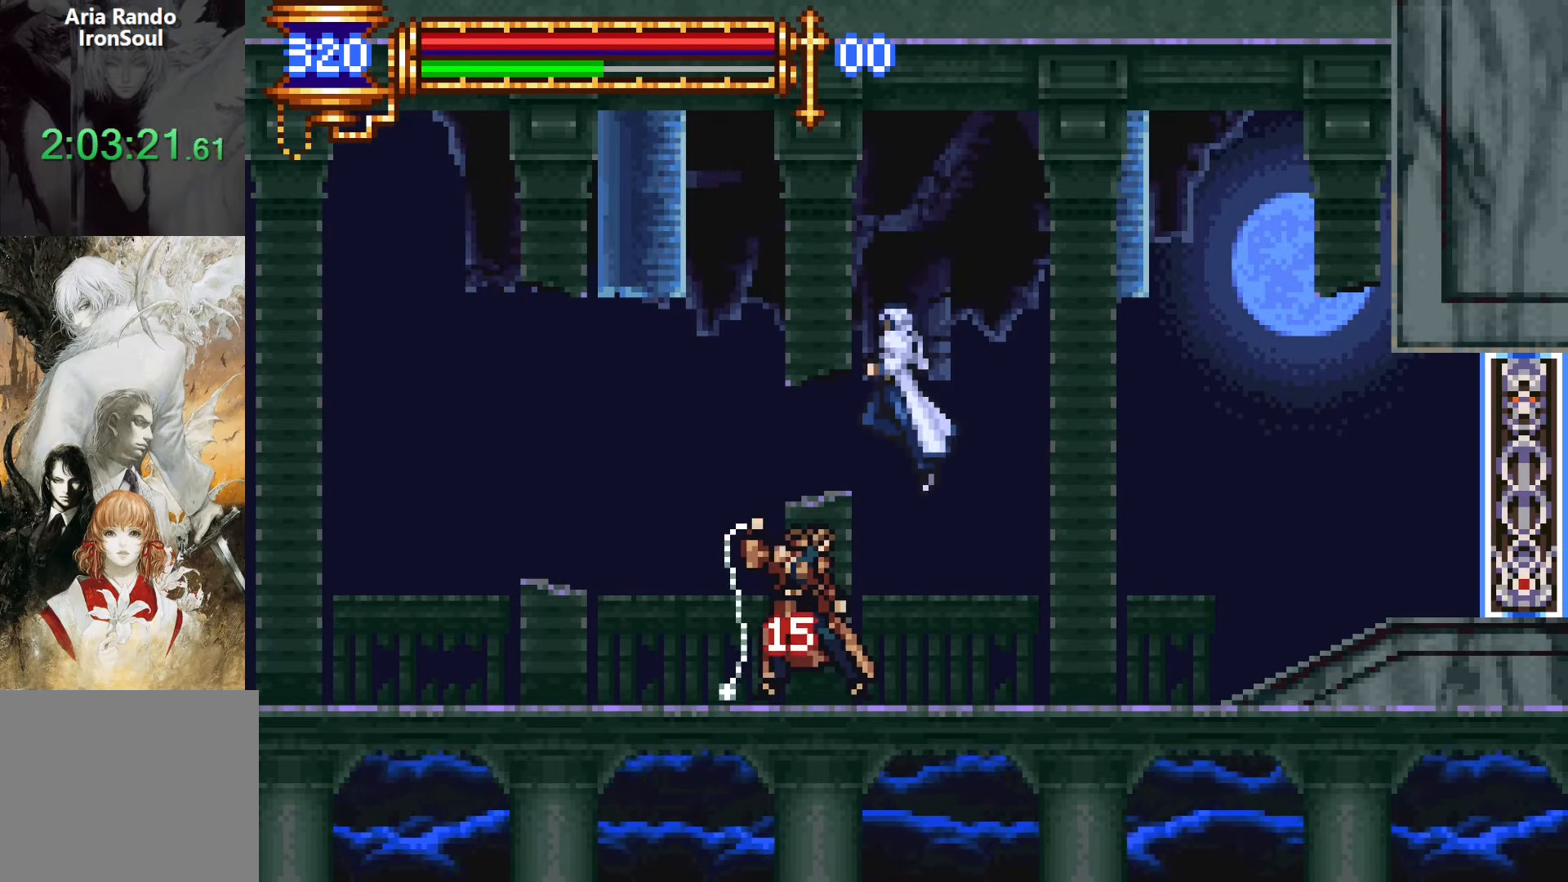
{"buttons": ["SQUARE", "DPAD_RIGHT"], "events": [[17, "CROSS", "down"], [17, "DPAD_LEFT", "down"], [100, "R1", "down"], [133, "CROSS", "up"], [267, "R1", "up"], [383, "DPAD_LEFT", "up"], [417, "DPAD_UP", "down"], [433, "DPAD_RIGHT", "down"], [450, "DPAD_UP", "up"], [483, "SQUARE", "down"]]}